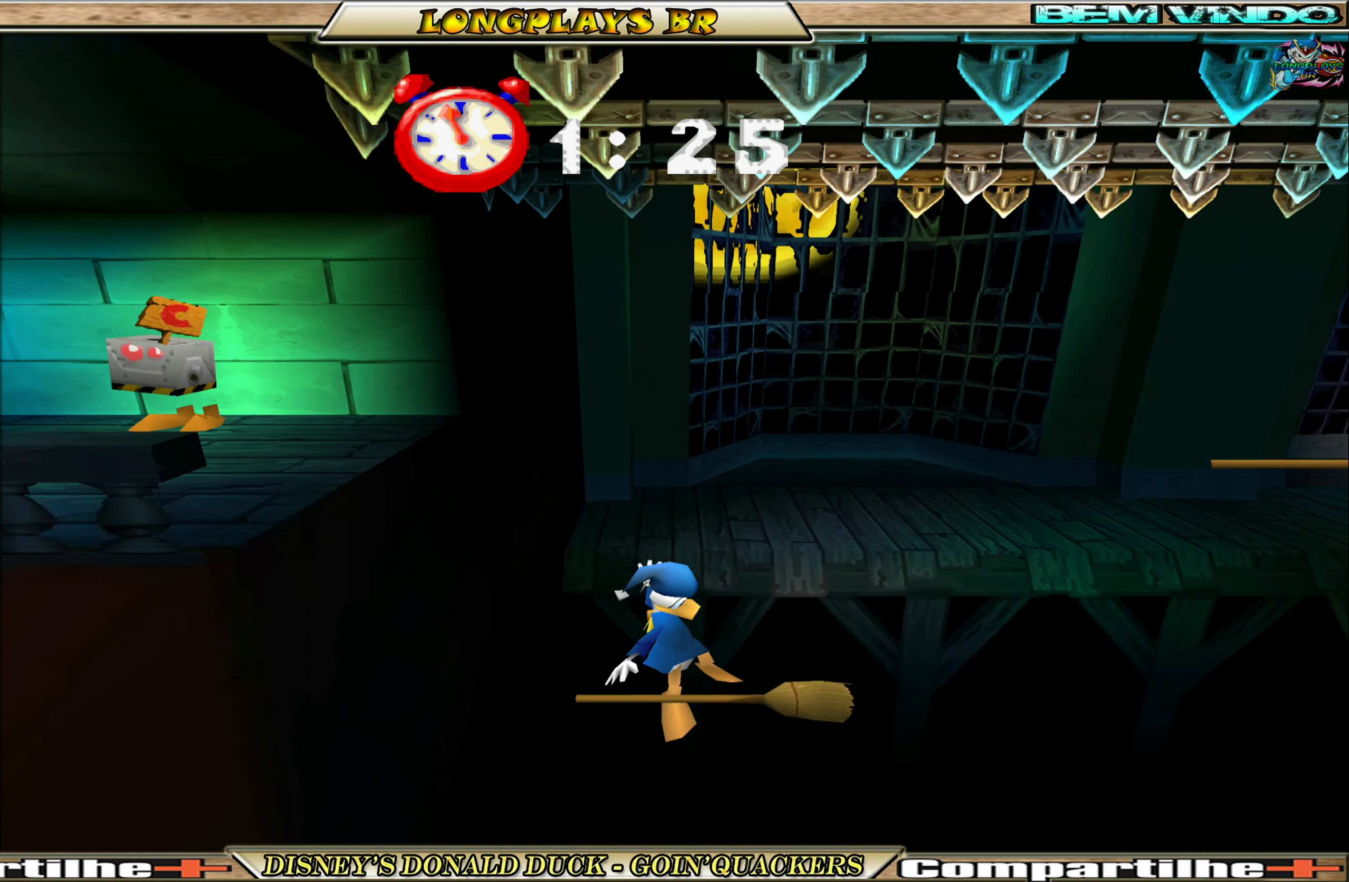
Gameplay with a controller (Xbox layout); each line is a JSON object with the inputs held at the frame after it. "events" lists button and stick changes between this image and that frame as [ms after this image, input, new state], when the widget could be followed in between. Not read: L3 R3 right_stick.
{"buttons": ["A", "DPAD_RIGHT"], "left_stick": "center", "events": [[17, "DPAD_RIGHT", "up"], [300, "DPAD_RIGHT", "down"], [433, "A", "down"]]}
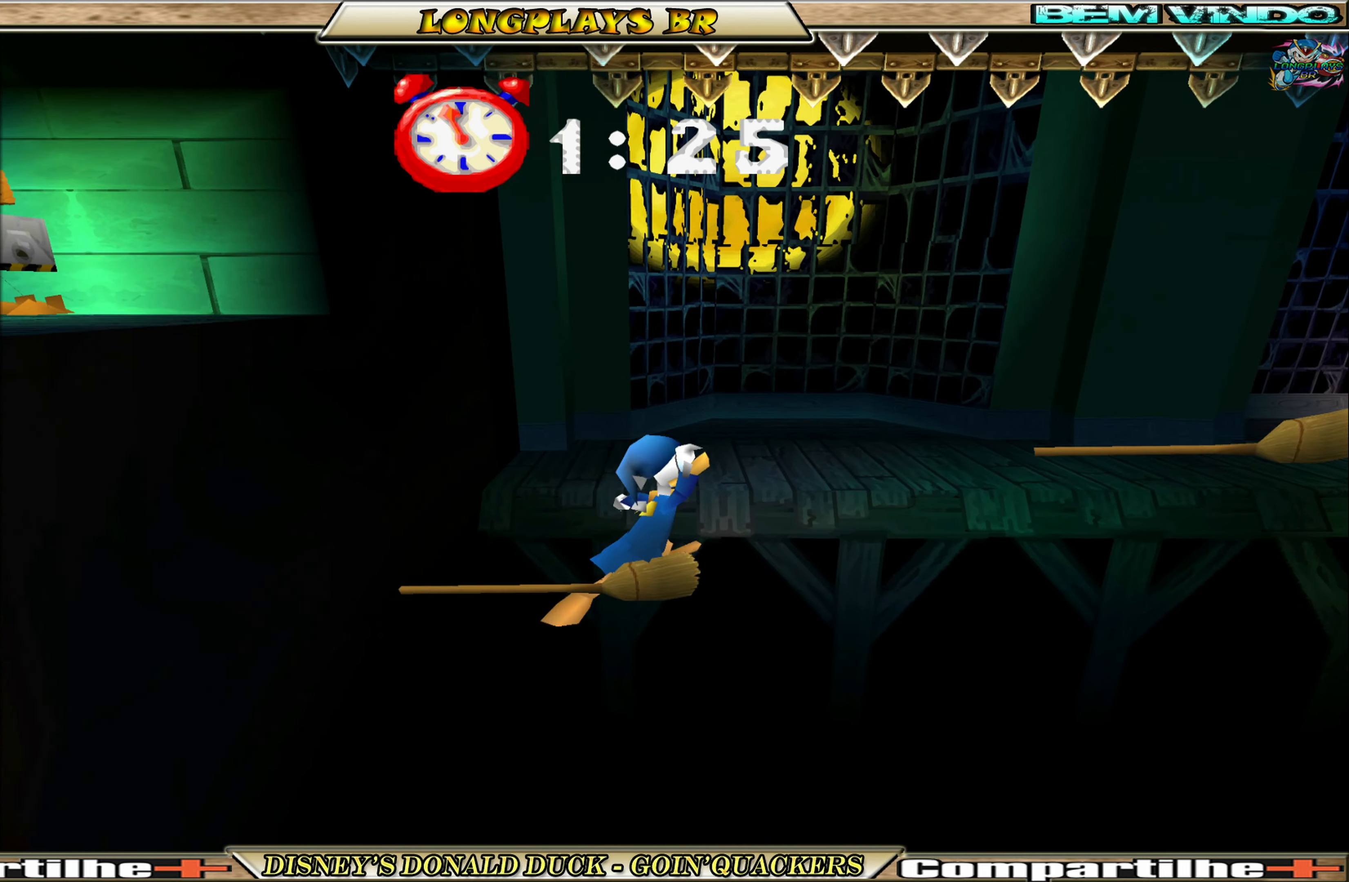
{"buttons": ["DPAD_RIGHT"], "left_stick": "center", "events": [[116, "A", "up"]]}
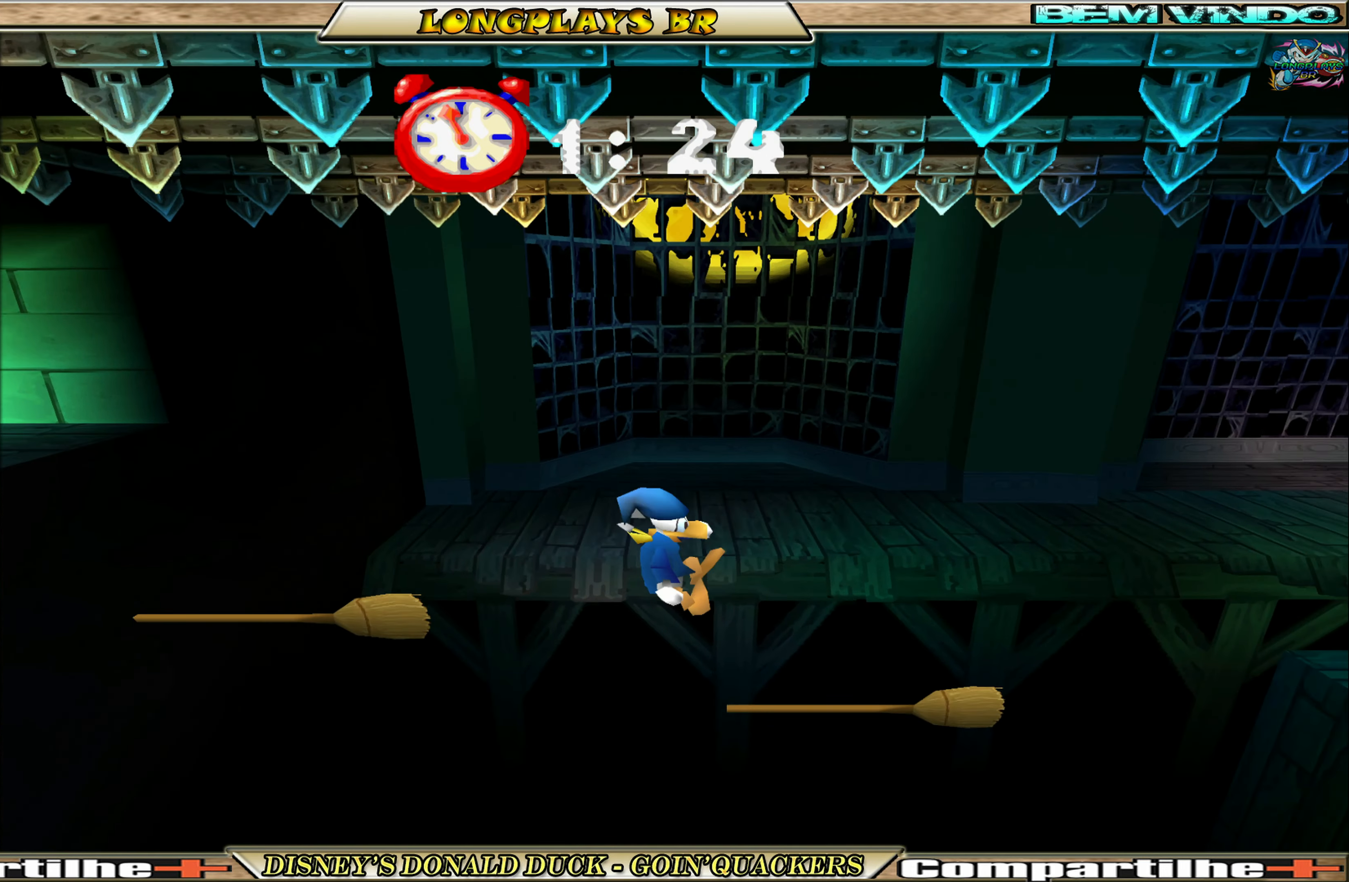
{"buttons": ["DPAD_RIGHT"], "left_stick": "center", "events": [[266, "DPAD_RIGHT", "up"], [383, "DPAD_RIGHT", "down"]]}
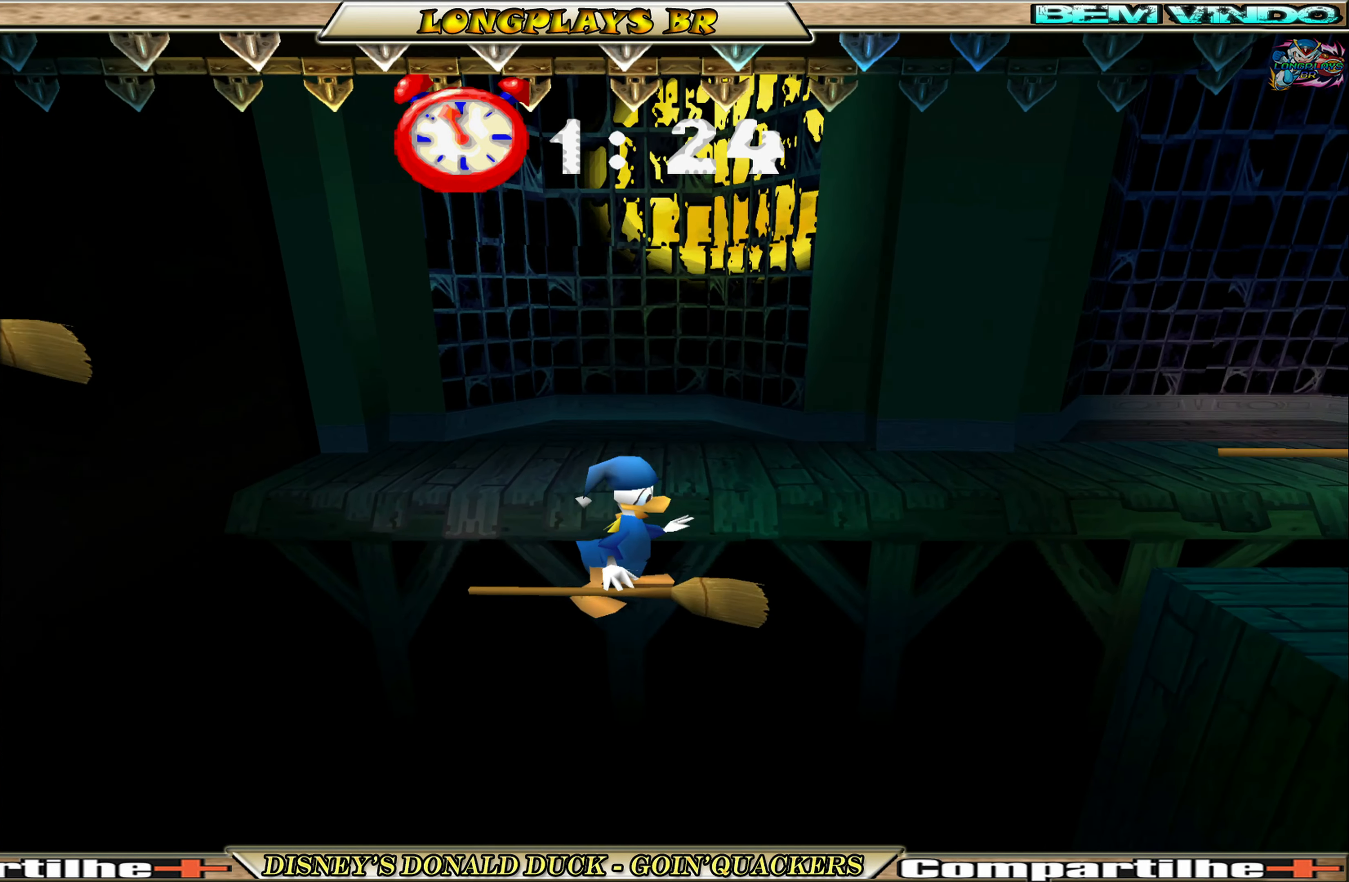
{"buttons": ["DPAD_RIGHT"], "left_stick": "center", "events": [[100, "A", "down"], [366, "A", "up"]]}
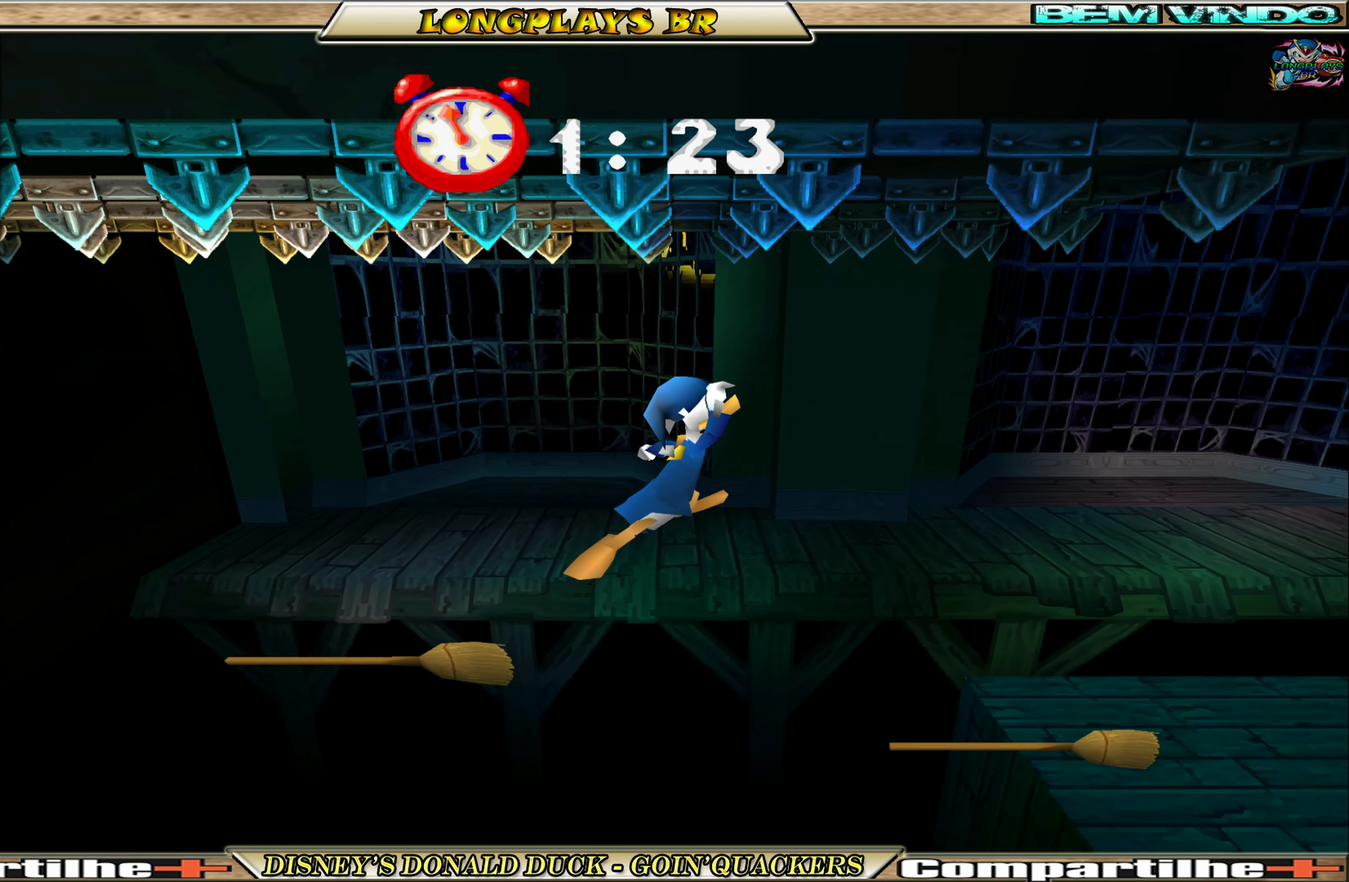
{"buttons": ["DPAD_RIGHT"], "left_stick": "center", "events": []}
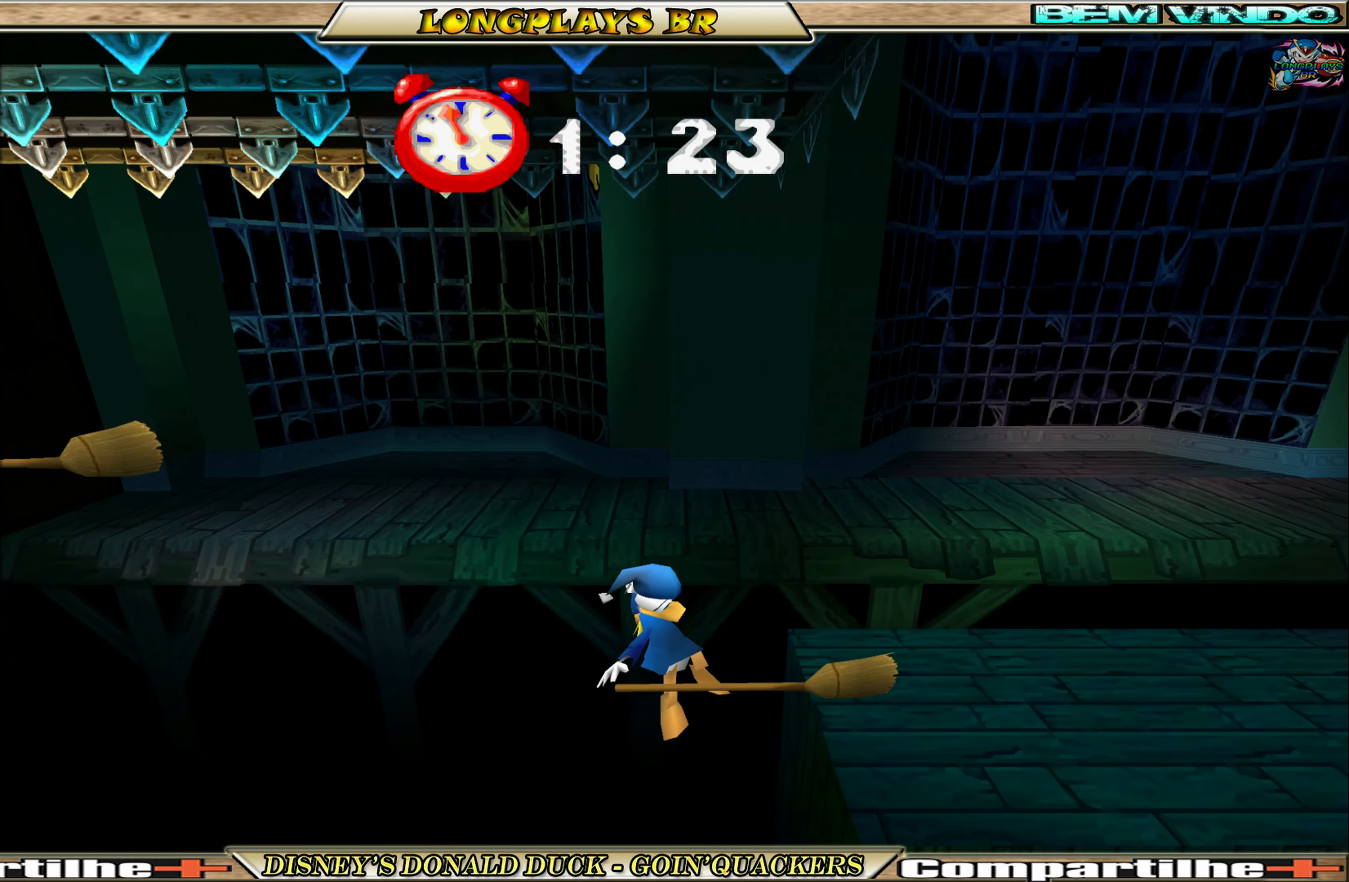
{"buttons": ["DPAD_RIGHT"], "left_stick": "center", "events": [[116, "A", "down"], [366, "A", "up"]]}
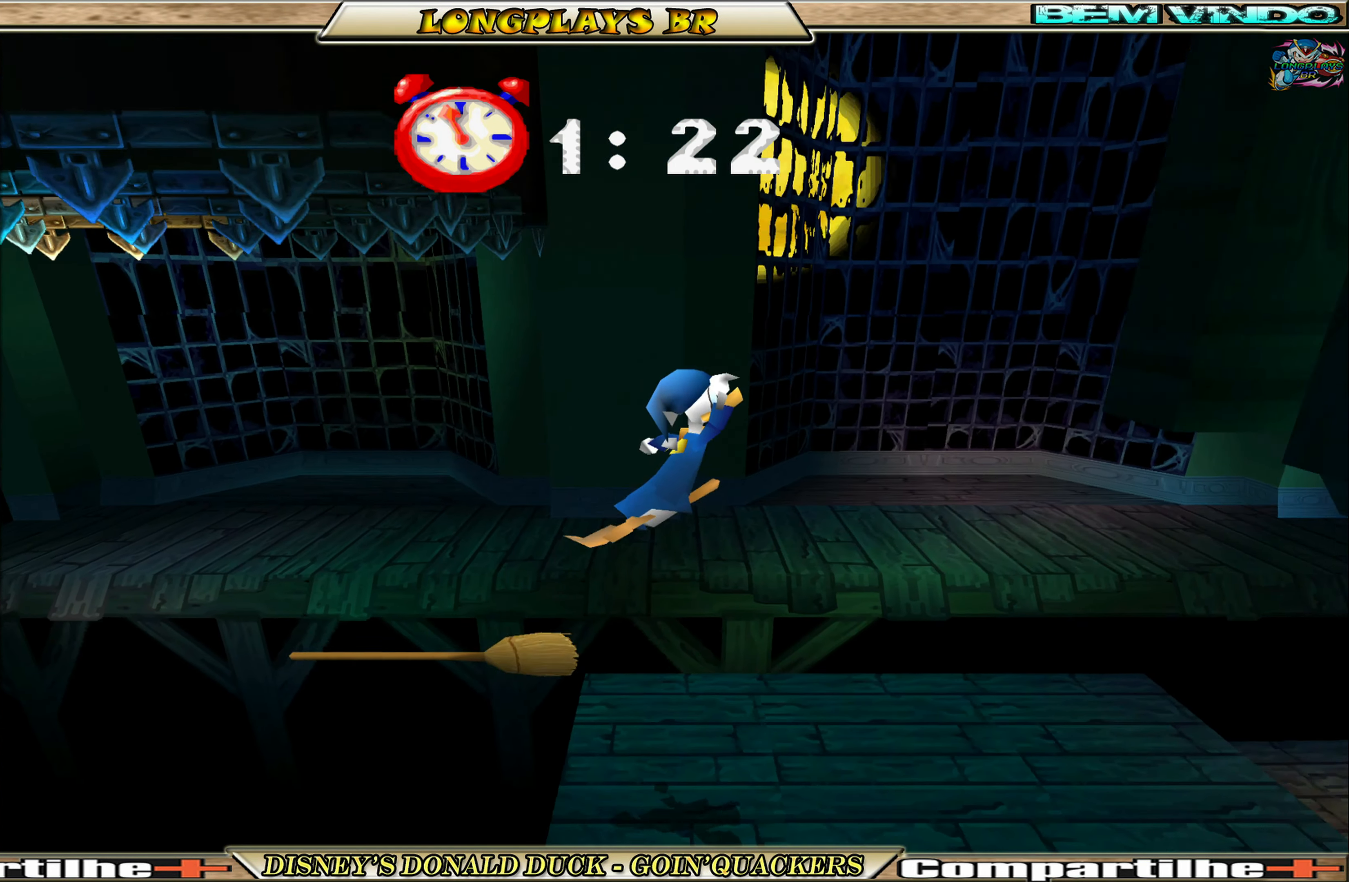
{"buttons": ["DPAD_RIGHT"], "left_stick": "center", "events": []}
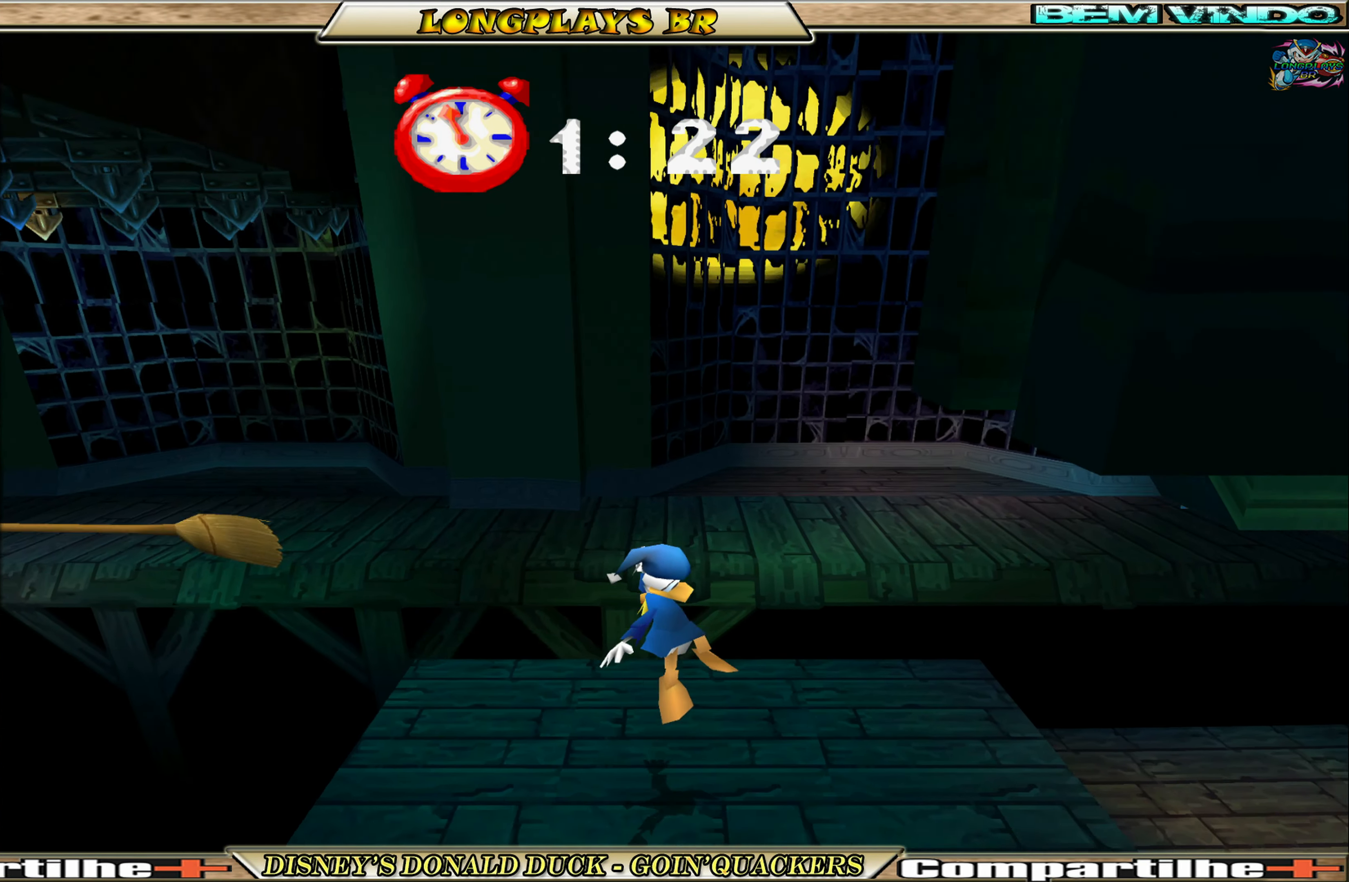
{"buttons": ["DPAD_RIGHT"], "left_stick": "center", "events": []}
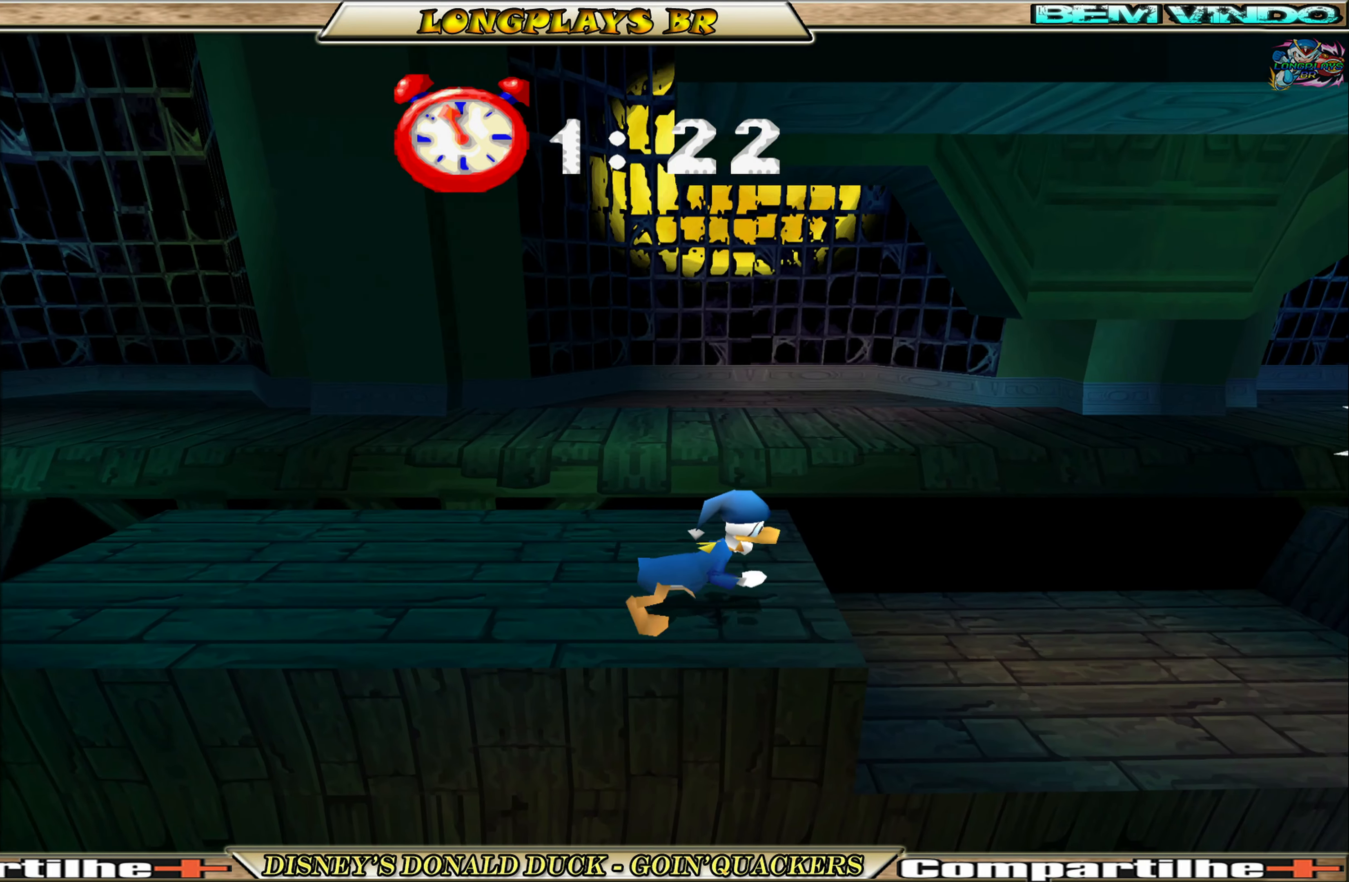
{"buttons": [], "left_stick": "center", "events": [[250, "DPAD_RIGHT", "up"], [316, "DPAD_LEFT", "down"], [416, "DPAD_LEFT", "up"]]}
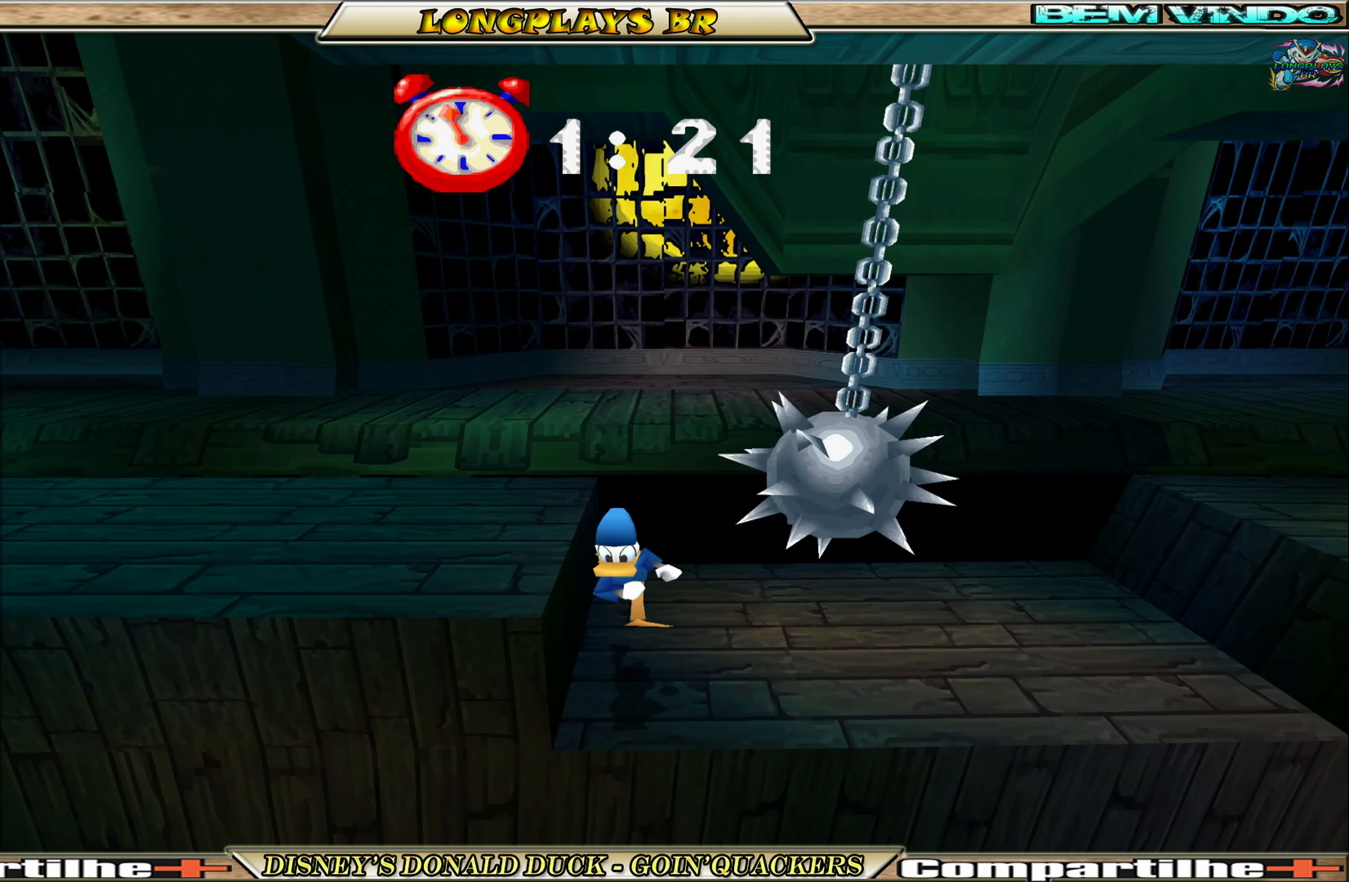
{"buttons": ["DPAD_RIGHT"], "left_stick": "center", "events": [[150, "DPAD_RIGHT", "down"]]}
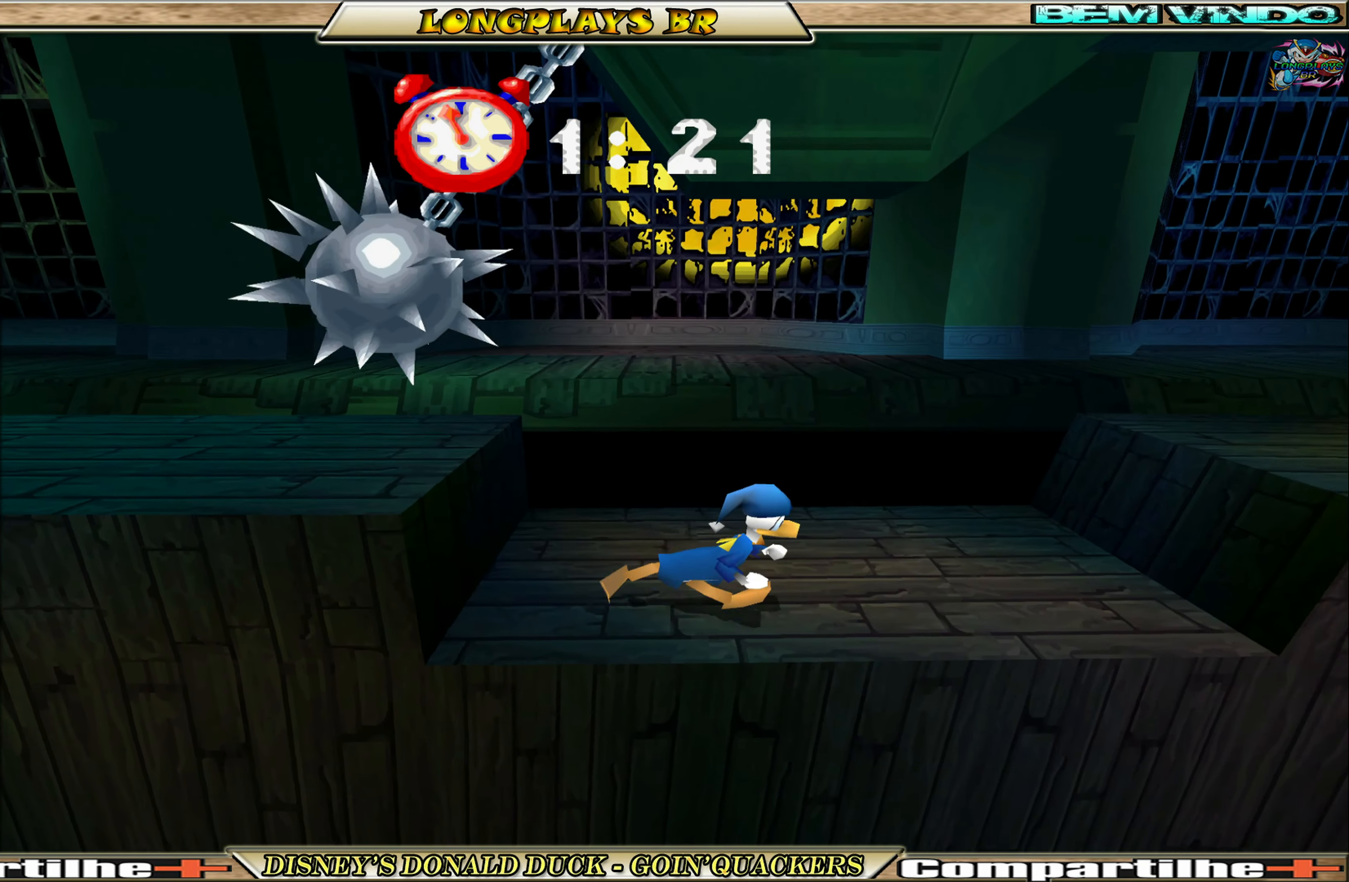
{"buttons": ["A", "DPAD_RIGHT"], "left_stick": "center", "events": [[300, "A", "down"]]}
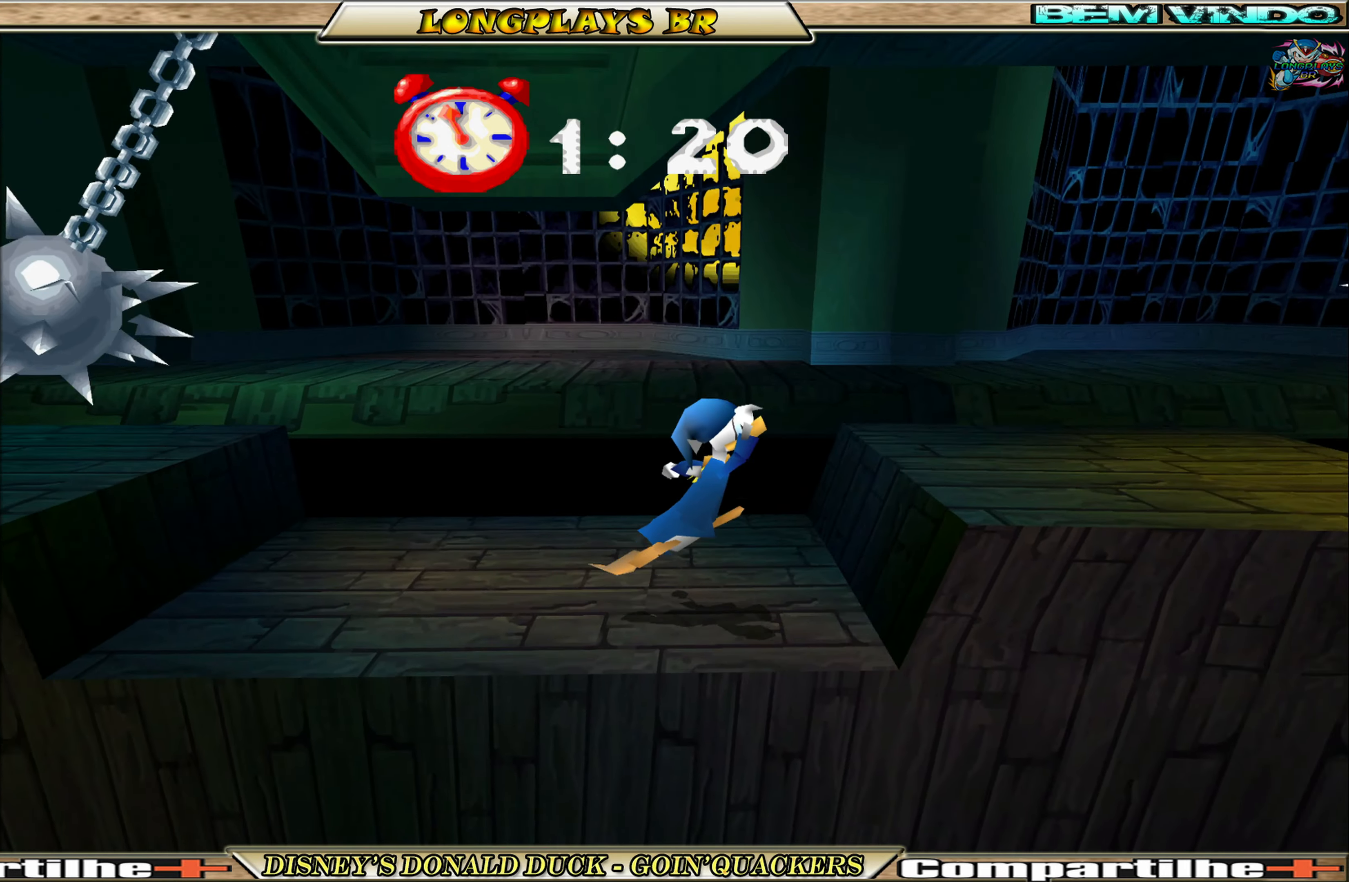
{"buttons": ["DPAD_RIGHT"], "left_stick": "center", "events": [[167, "A", "up"]]}
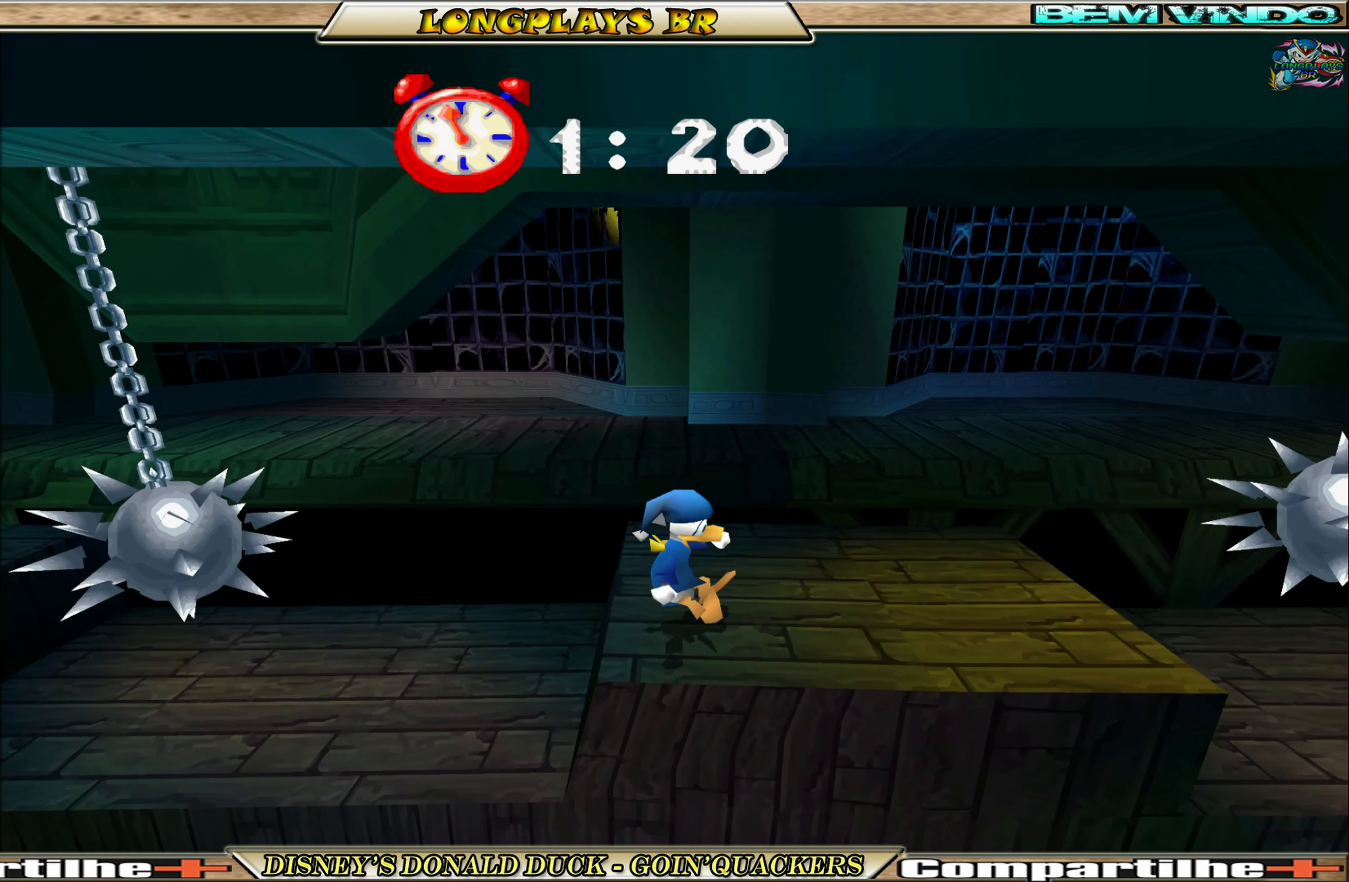
{"buttons": ["DPAD_RIGHT"], "left_stick": "center", "events": []}
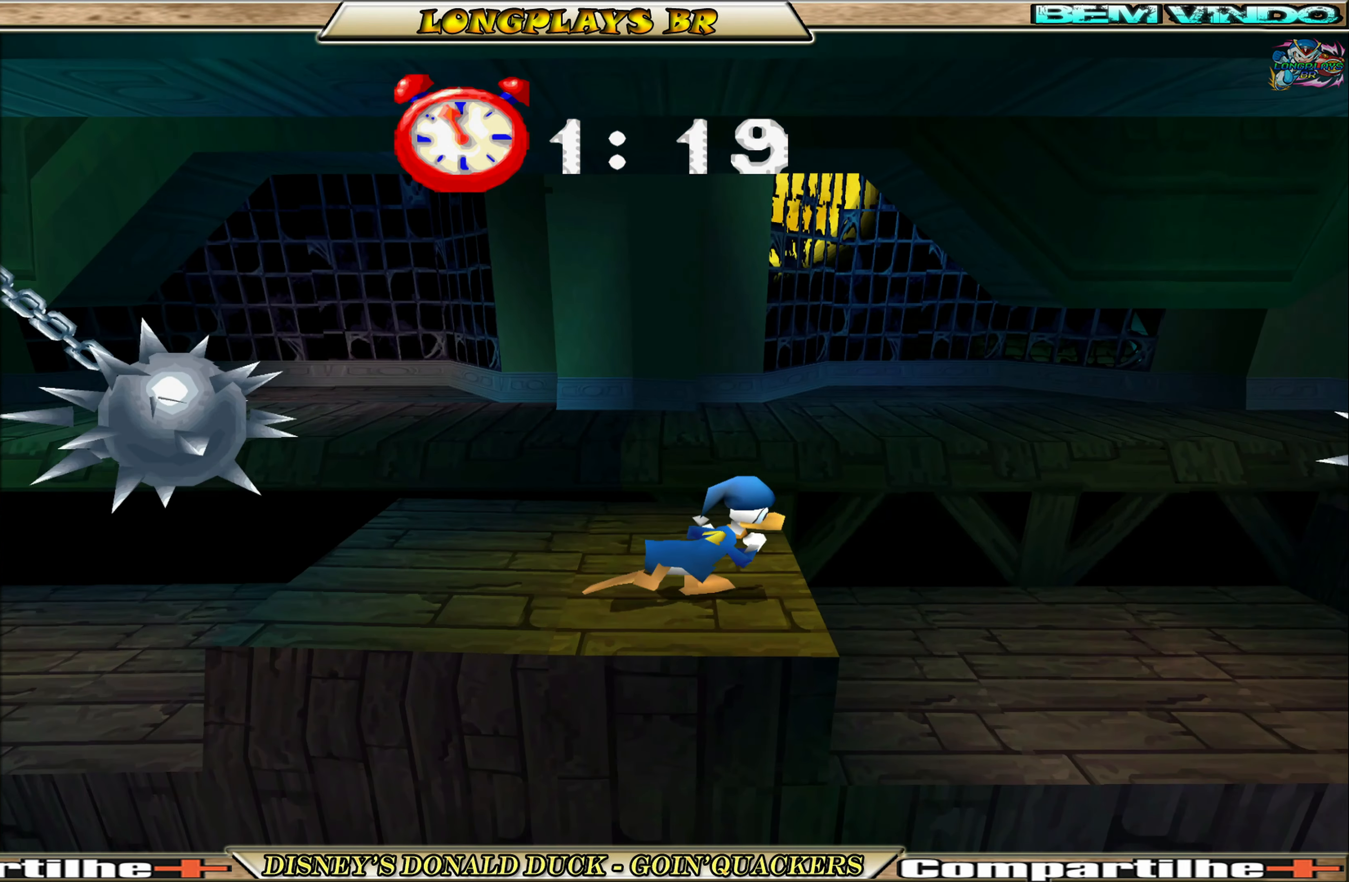
{"buttons": ["DPAD_RIGHT"], "left_stick": "center", "events": []}
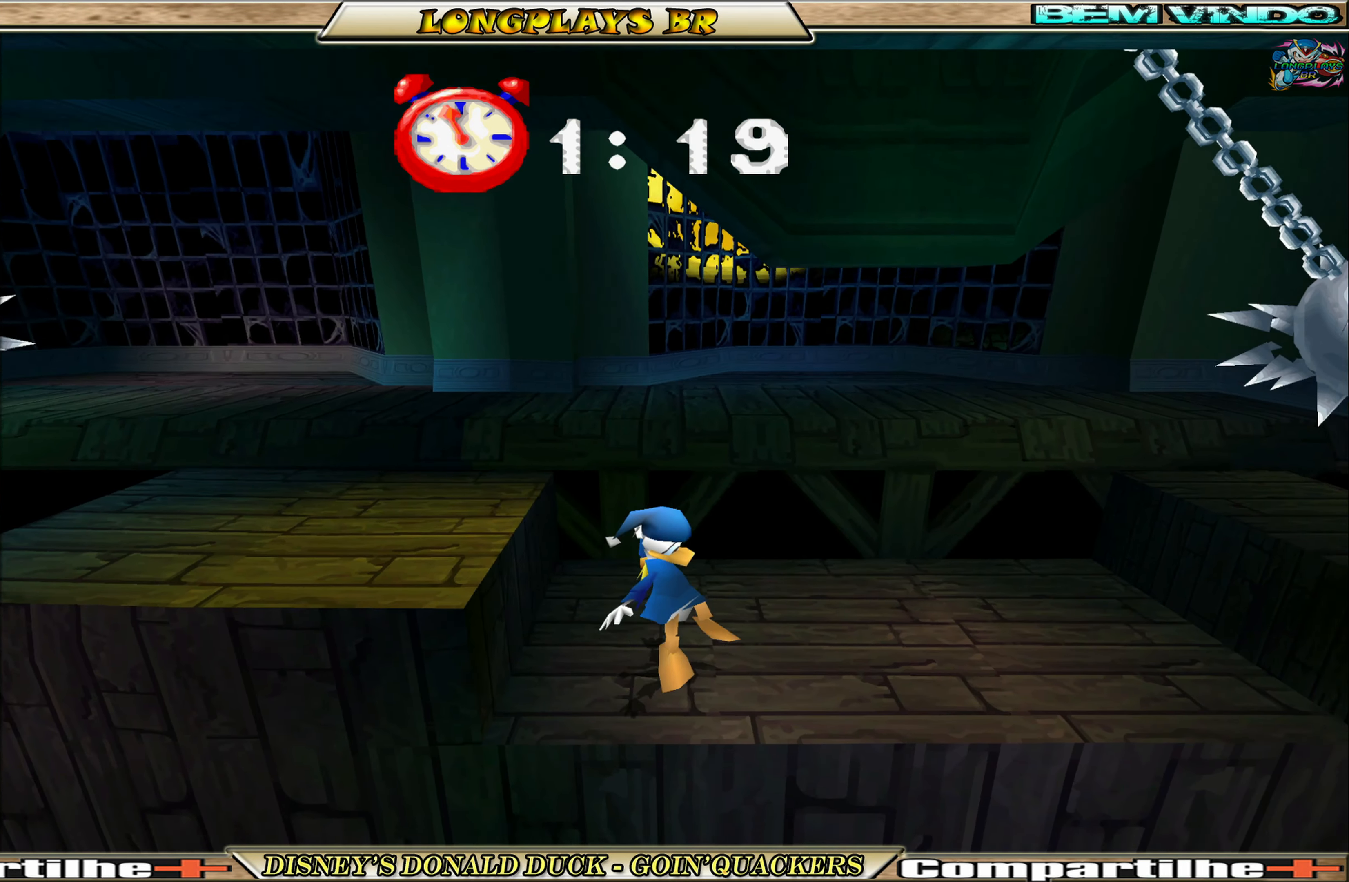
{"buttons": ["DPAD_RIGHT"], "left_stick": "center", "events": []}
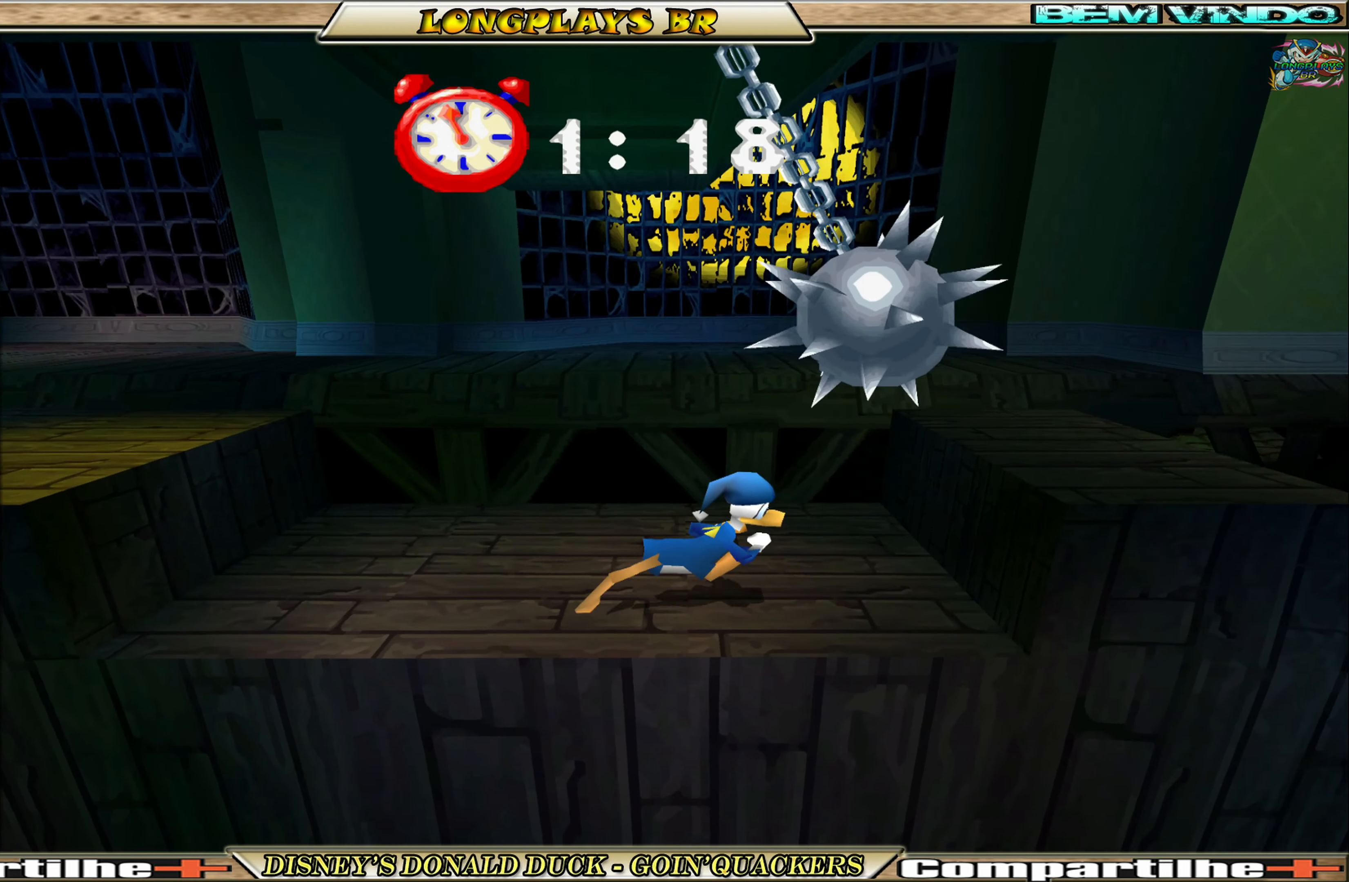
{"buttons": ["DPAD_RIGHT"], "left_stick": "center", "events": [[167, "A", "down"], [350, "A", "up"]]}
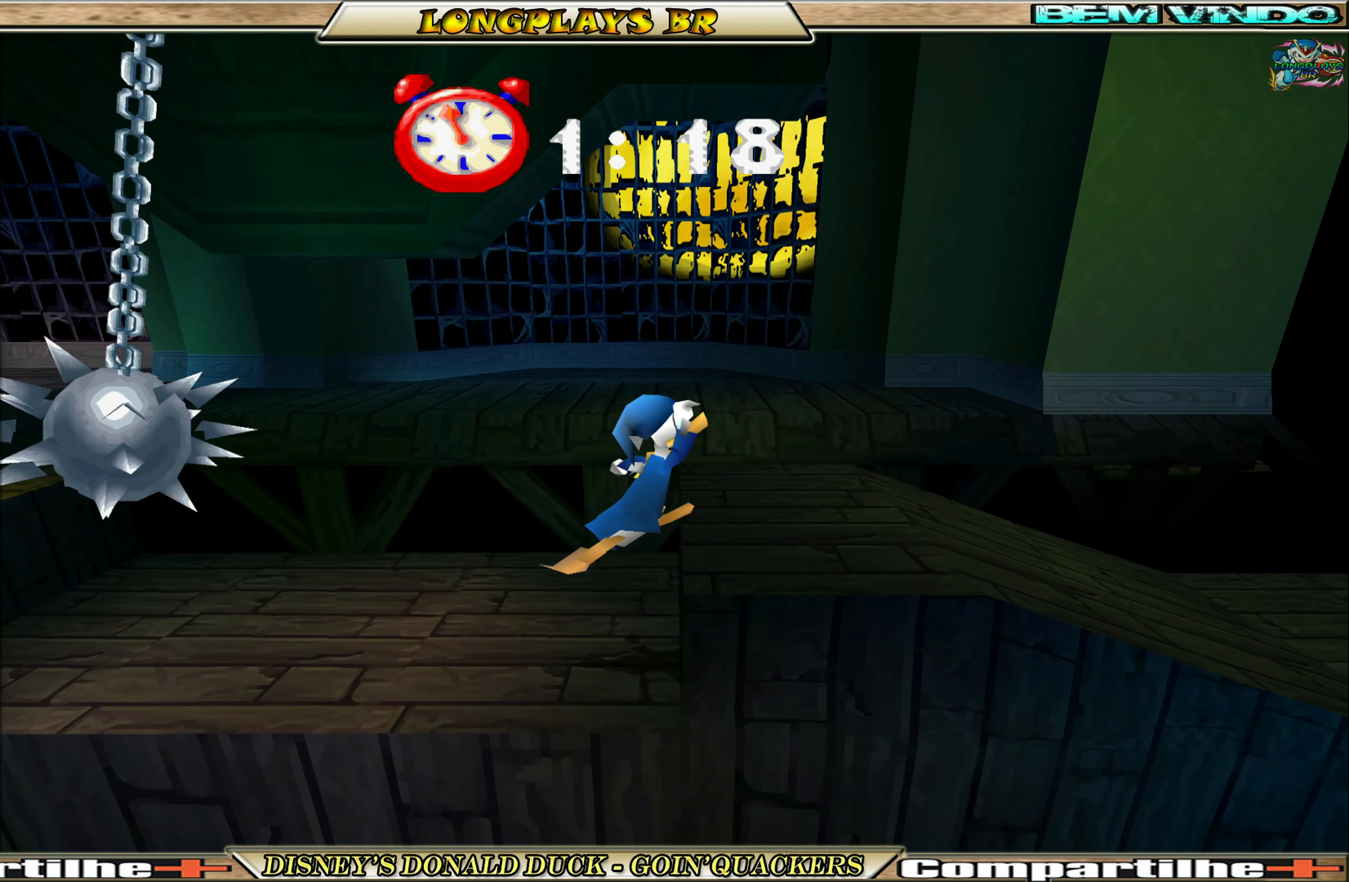
{"buttons": ["A", "DPAD_RIGHT"], "left_stick": "center", "events": [[367, "A", "down"]]}
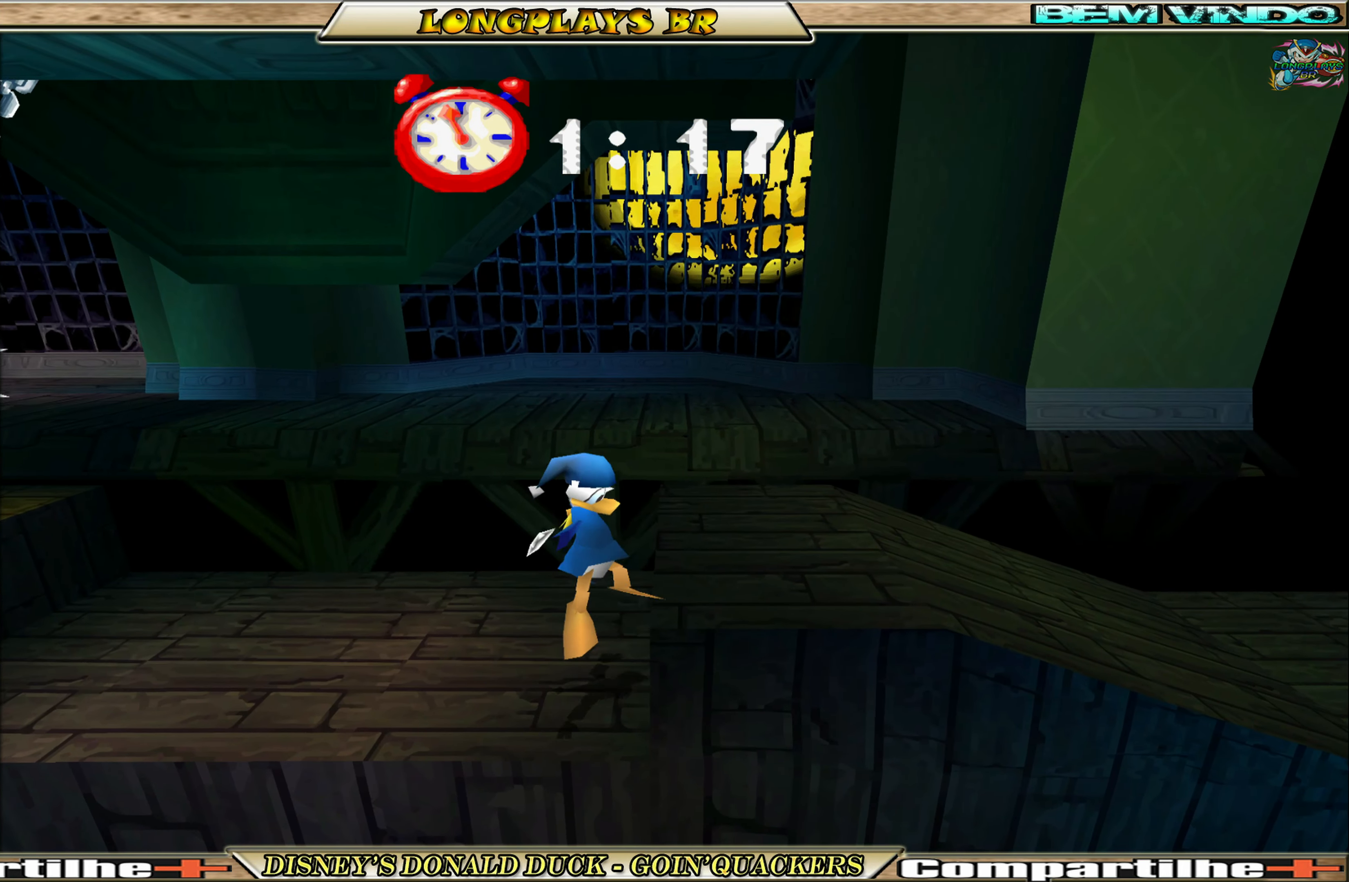
{"buttons": ["DPAD_RIGHT"], "left_stick": "center", "events": [[167, "A", "up"], [250, "A", "down"], [283, "A", "up"]]}
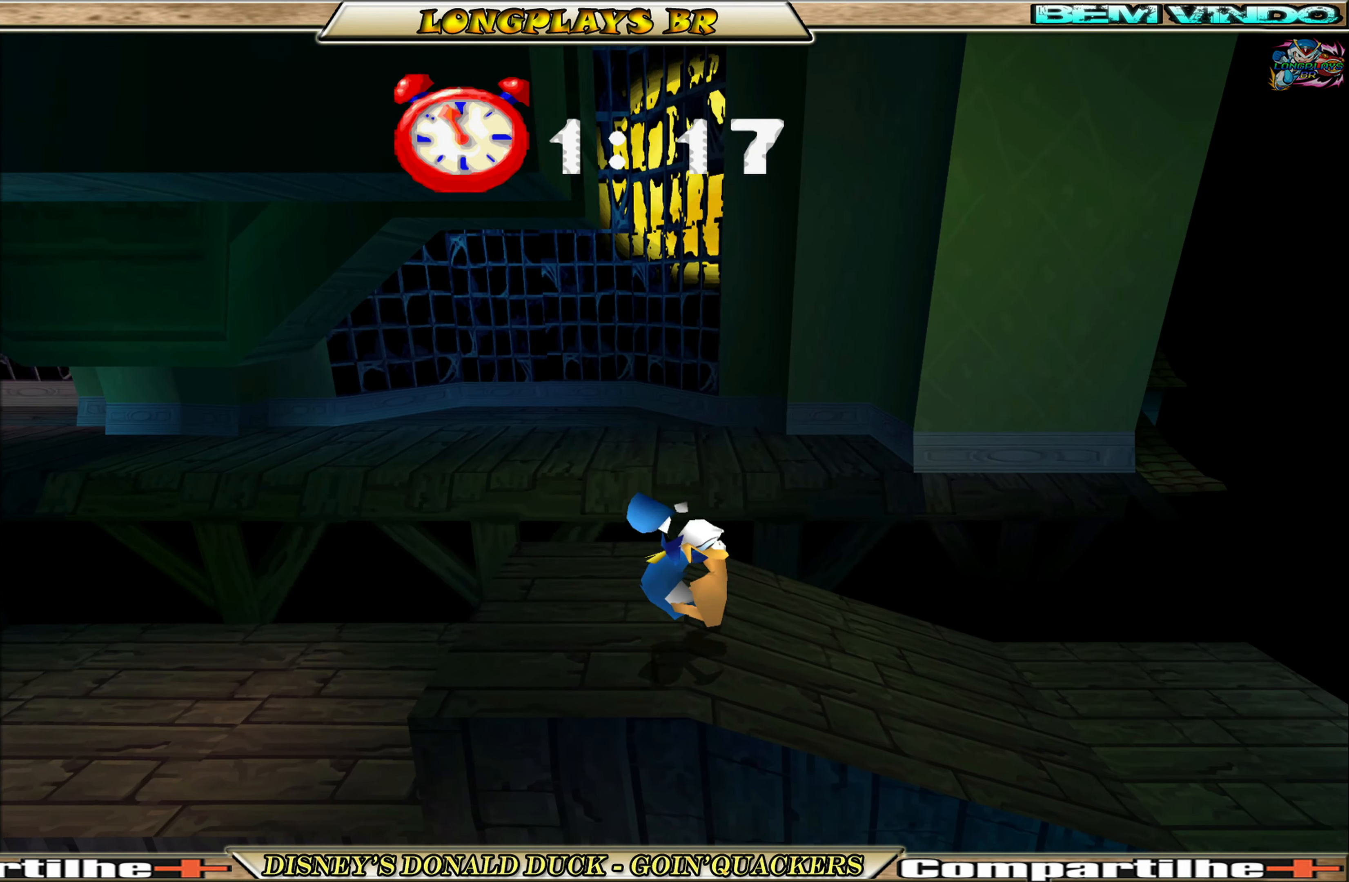
{"buttons": ["DPAD_RIGHT"], "left_stick": "center", "events": []}
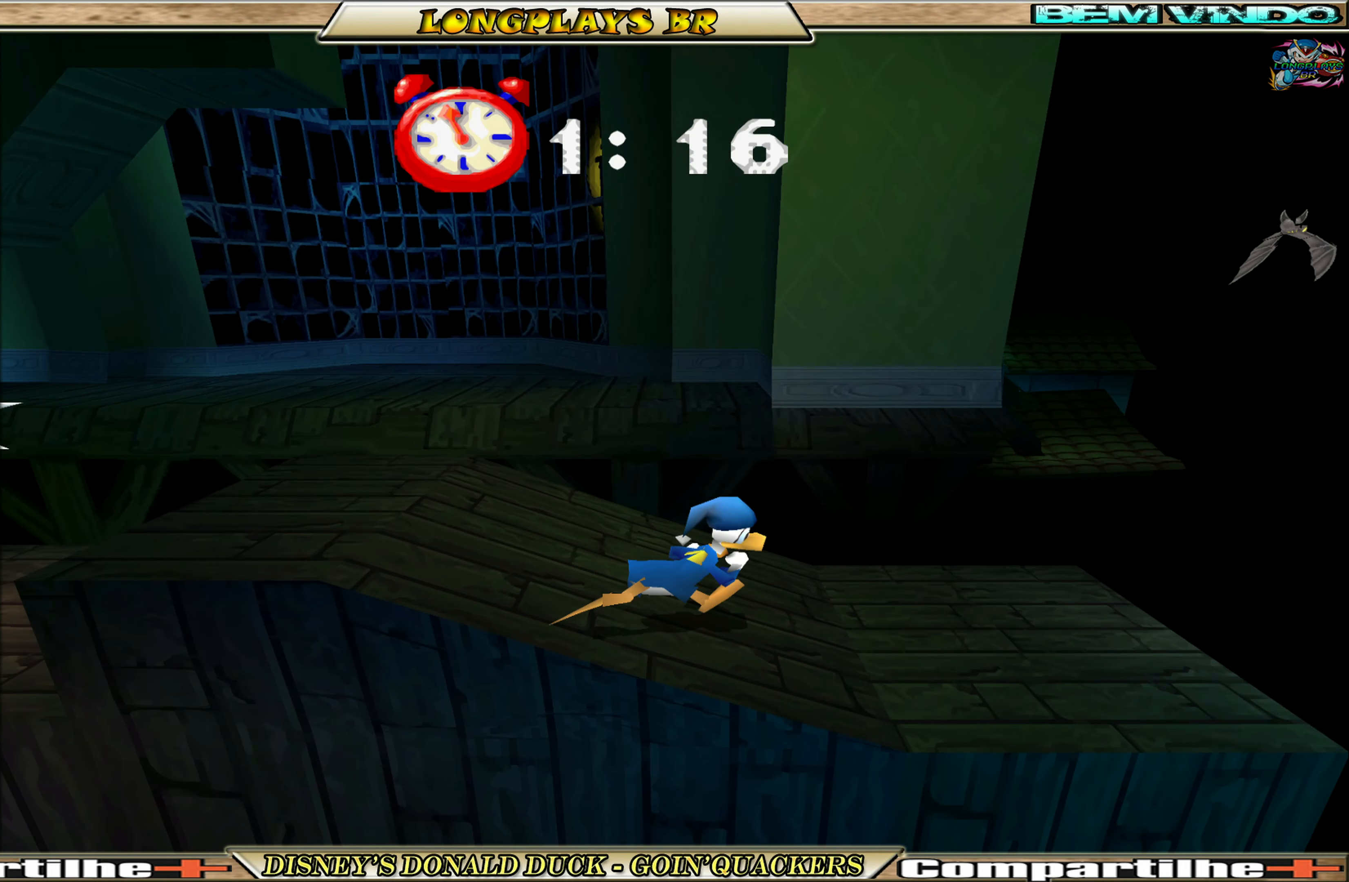
{"buttons": ["DPAD_RIGHT"], "left_stick": "center", "events": []}
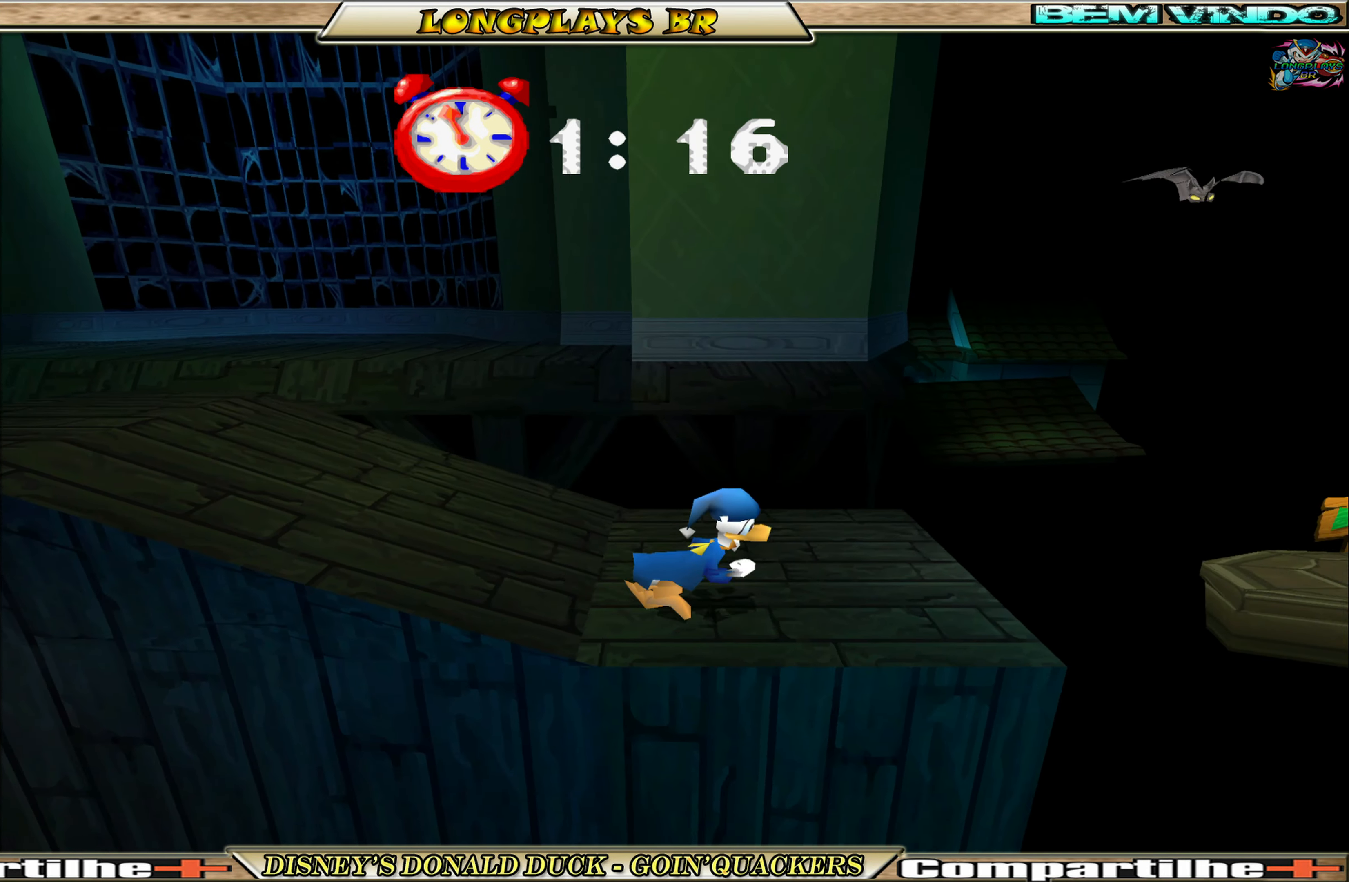
{"buttons": ["DPAD_RIGHT"], "left_stick": "center", "events": [[267, "A", "down"], [500, "A", "up"]]}
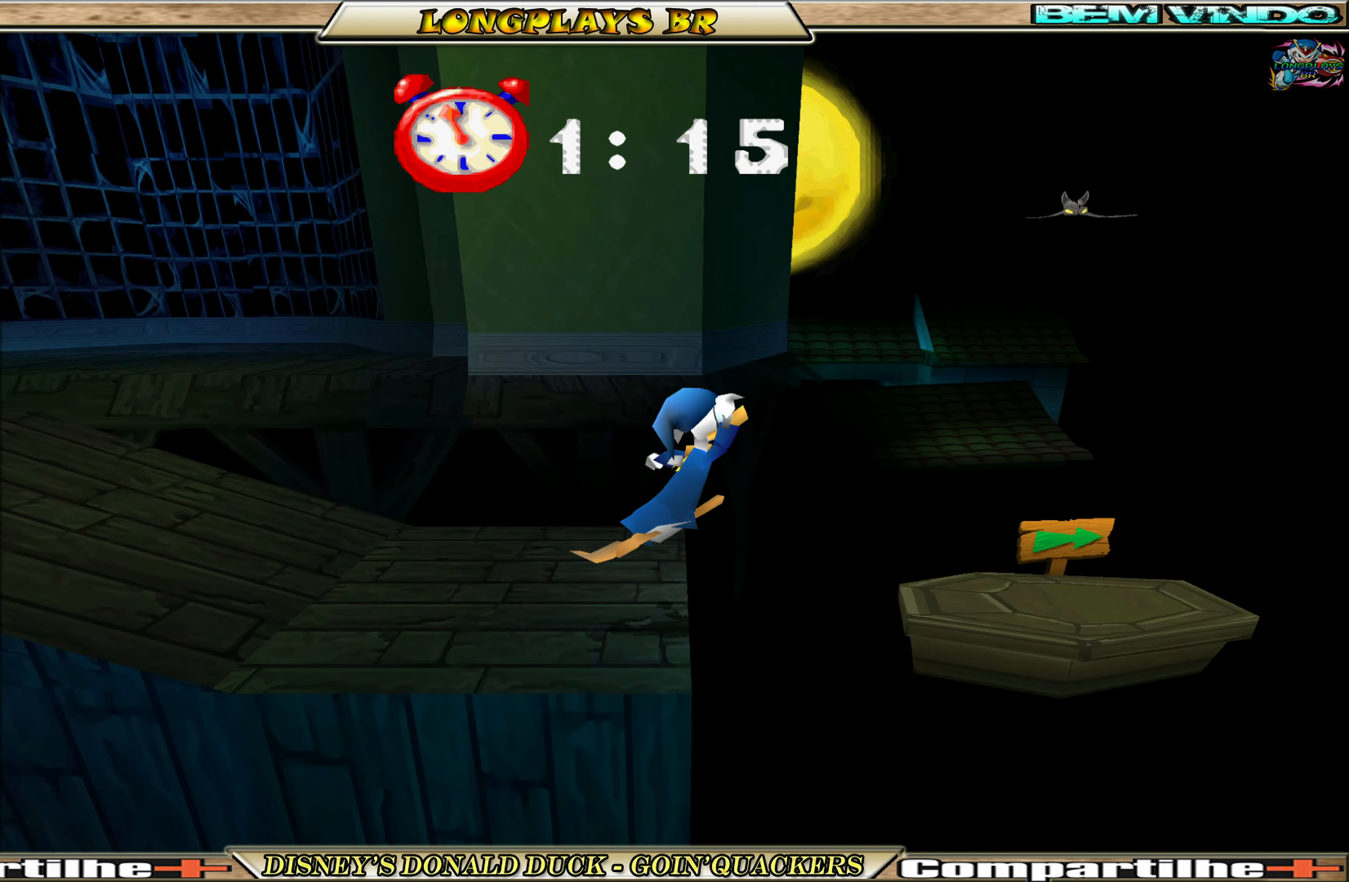
{"buttons": ["DPAD_RIGHT"], "left_stick": "center", "events": []}
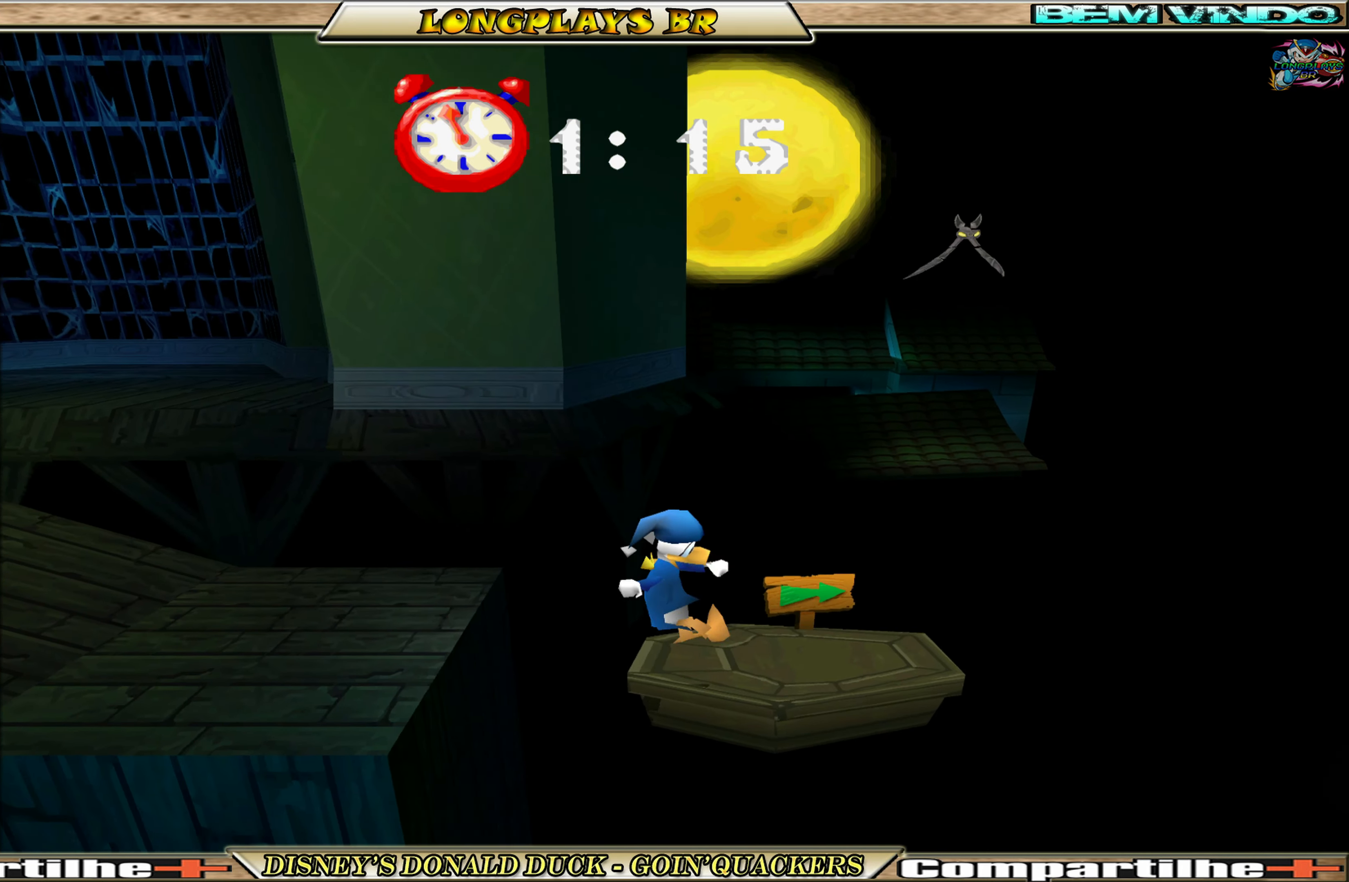
{"buttons": [], "left_stick": "center", "events": [[200, "DPAD_RIGHT", "up"]]}
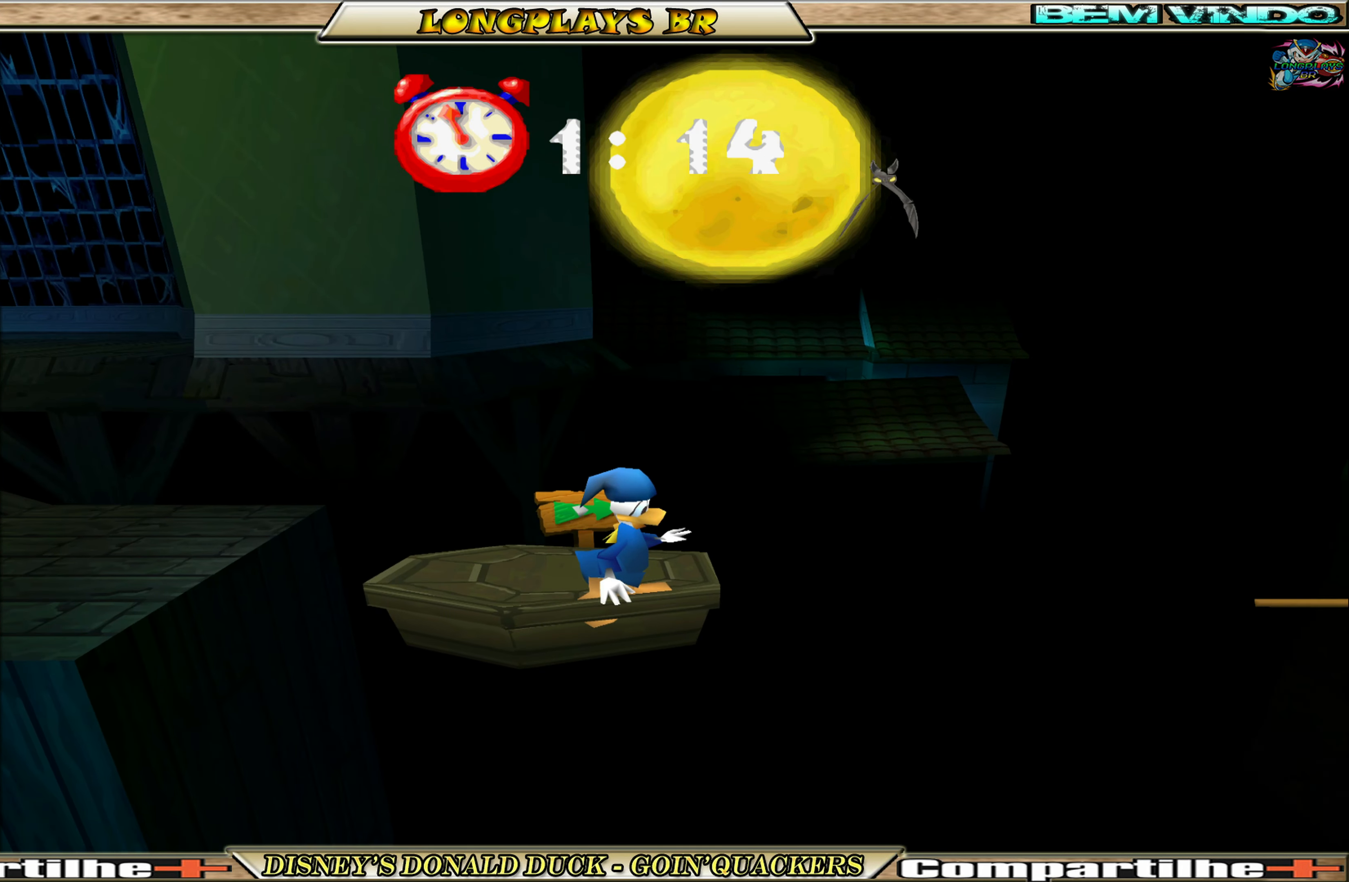
{"buttons": ["DPAD_RIGHT"], "left_stick": "center", "events": [[17, "DPAD_RIGHT", "down"], [167, "A", "down"], [400, "A", "up"]]}
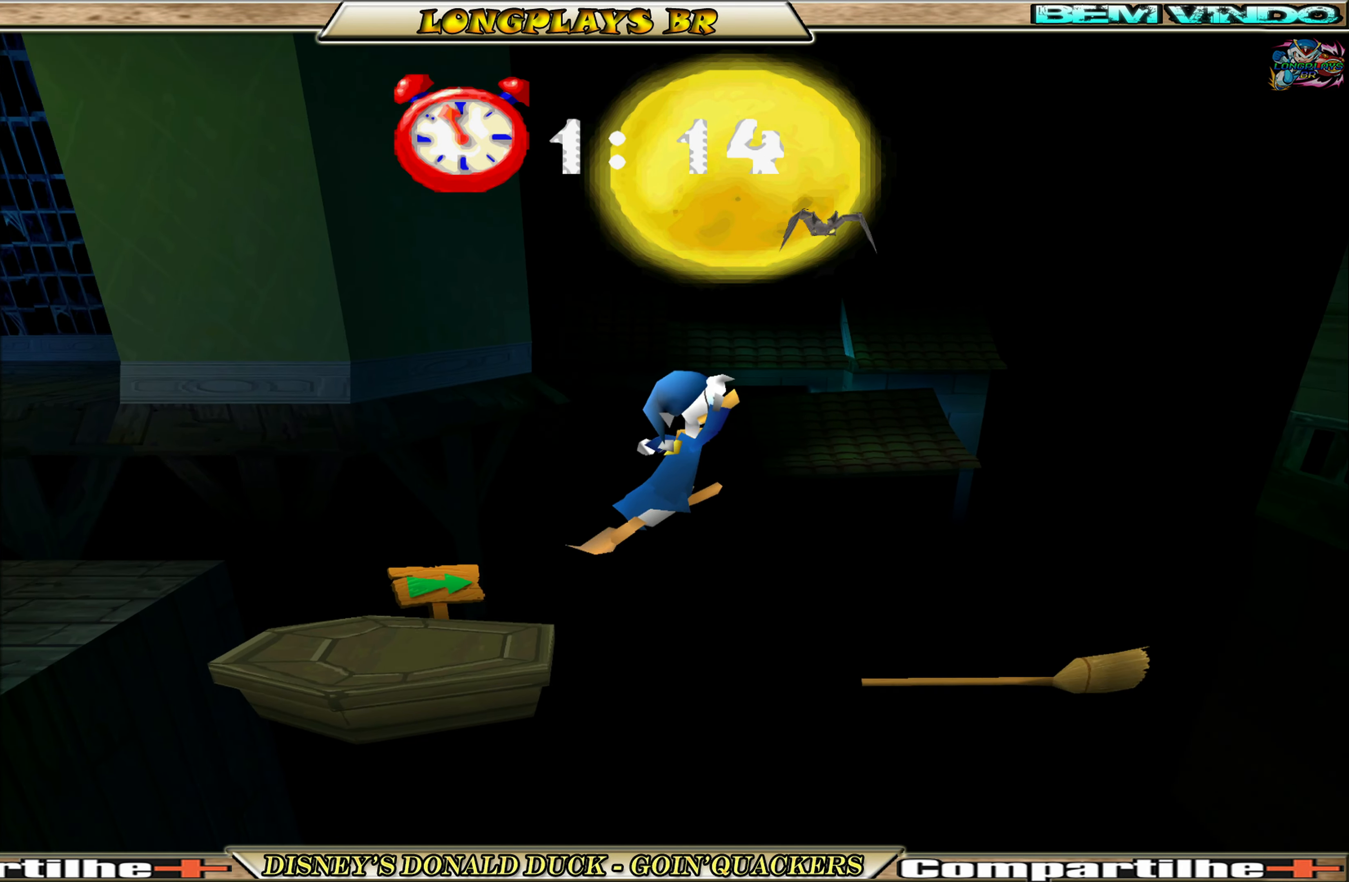
{"buttons": [], "left_stick": "center", "events": [[200, "DPAD_RIGHT", "up"]]}
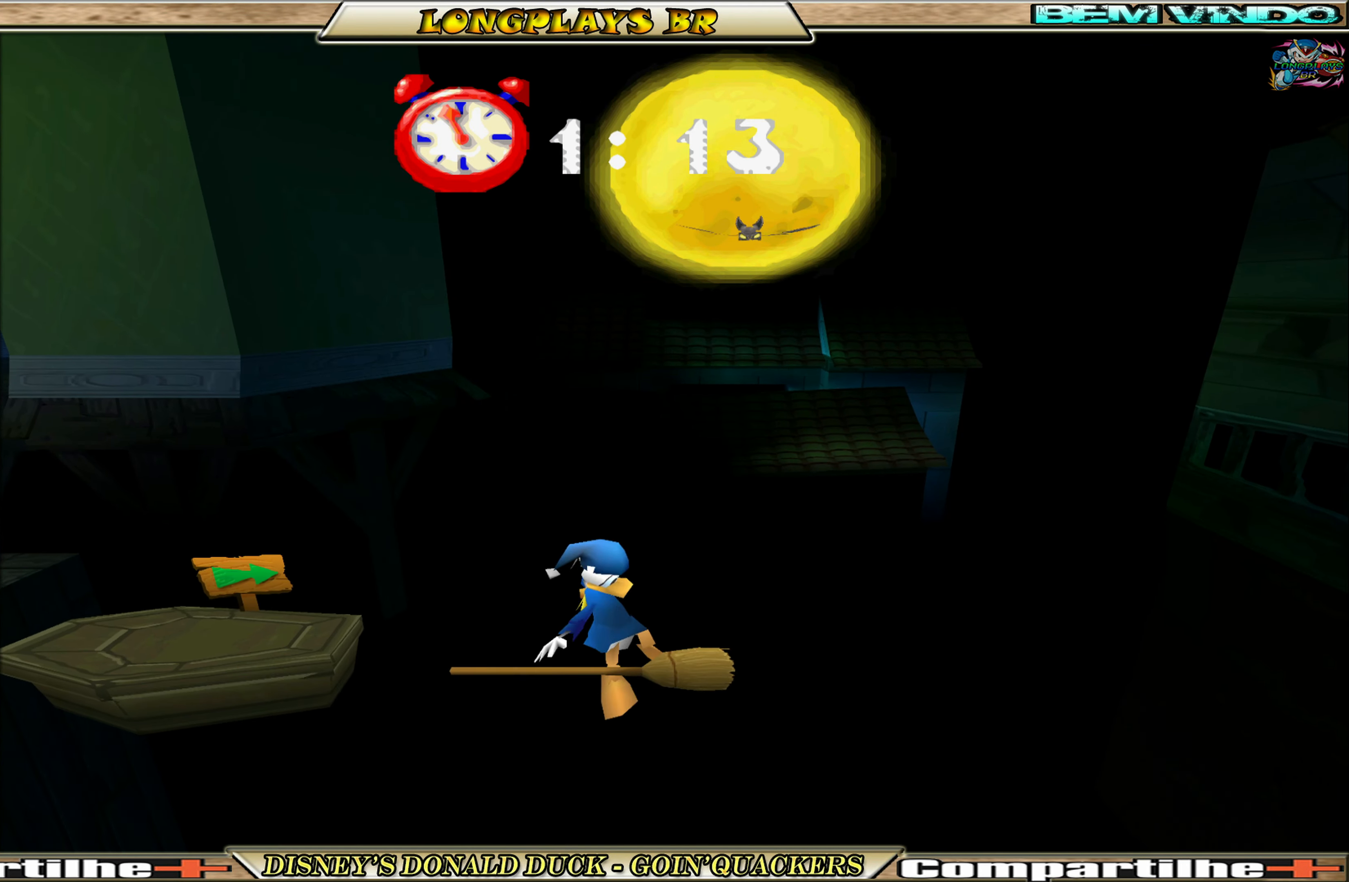
{"buttons": [], "left_stick": "center", "events": []}
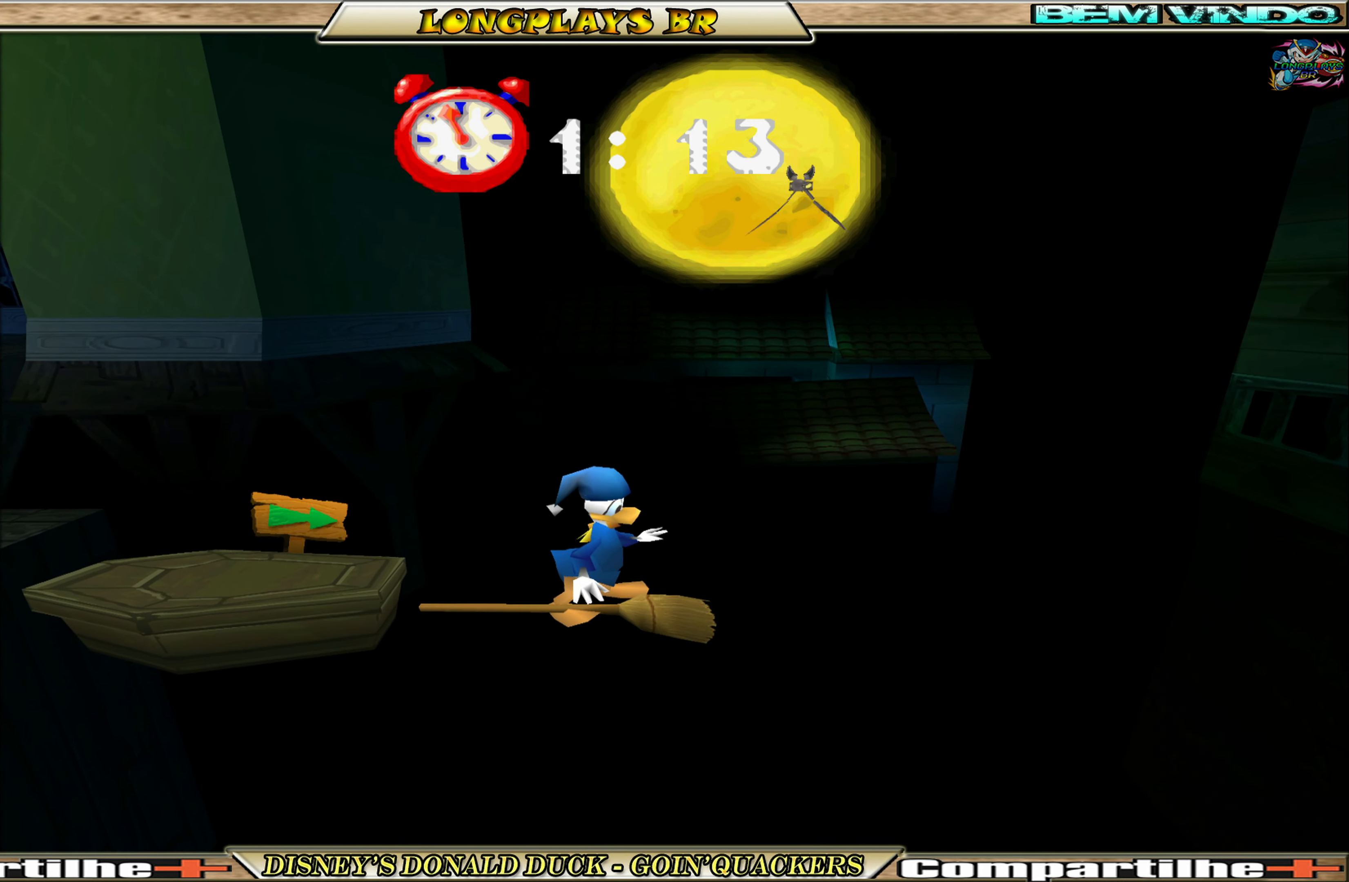
{"buttons": [], "left_stick": "center", "events": []}
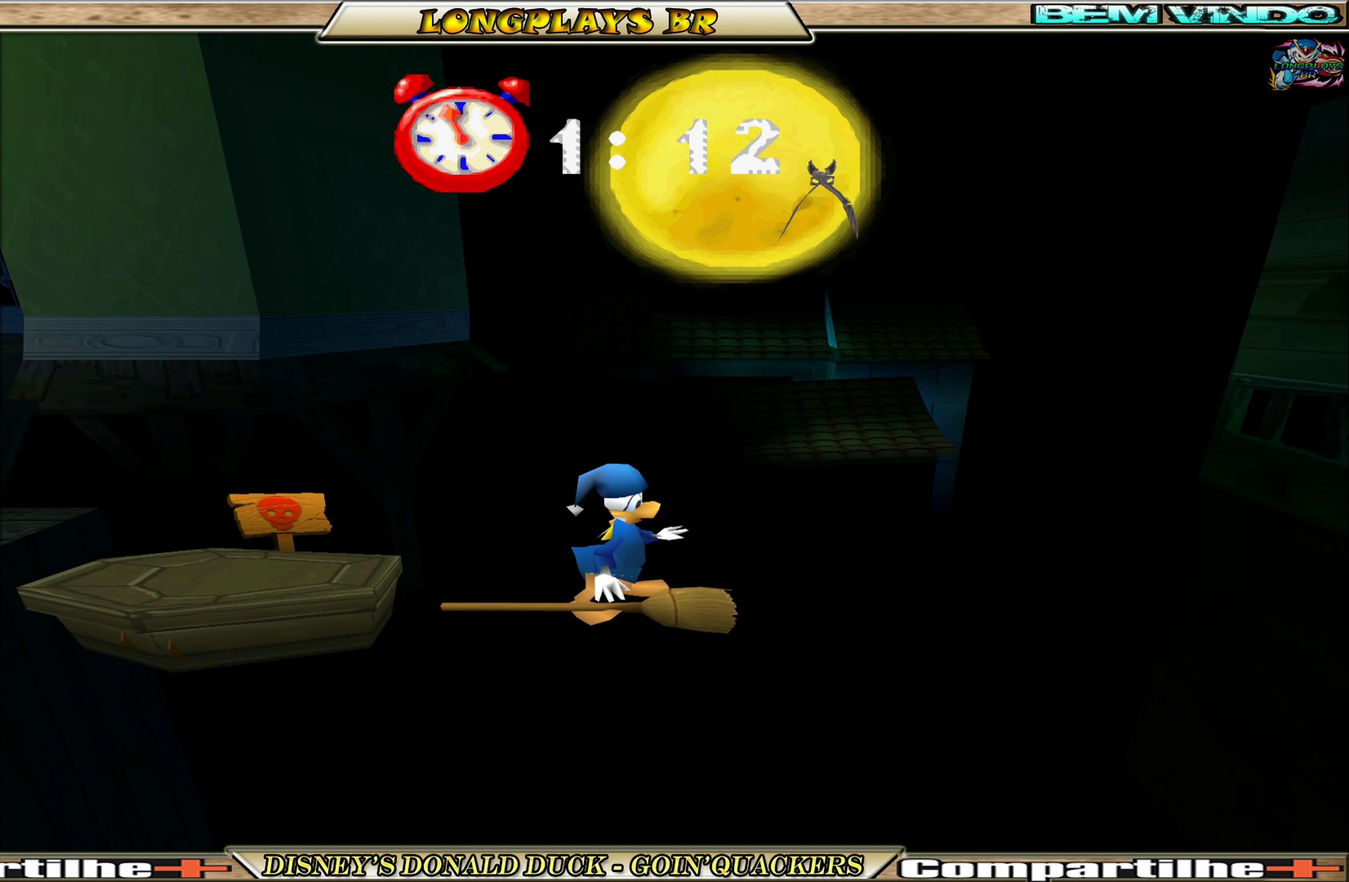
{"buttons": [], "left_stick": "center", "events": []}
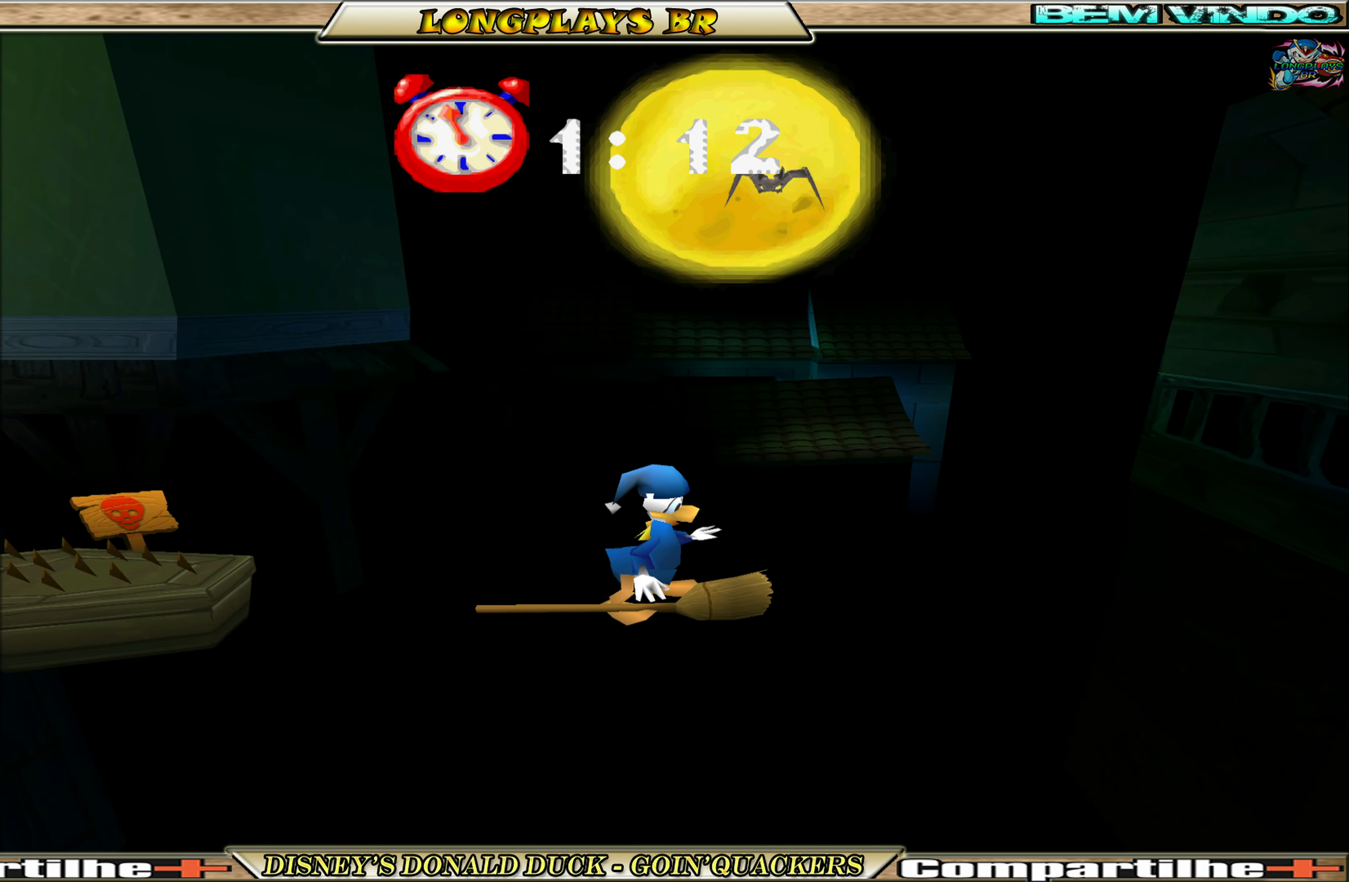
{"buttons": [], "left_stick": "center", "events": []}